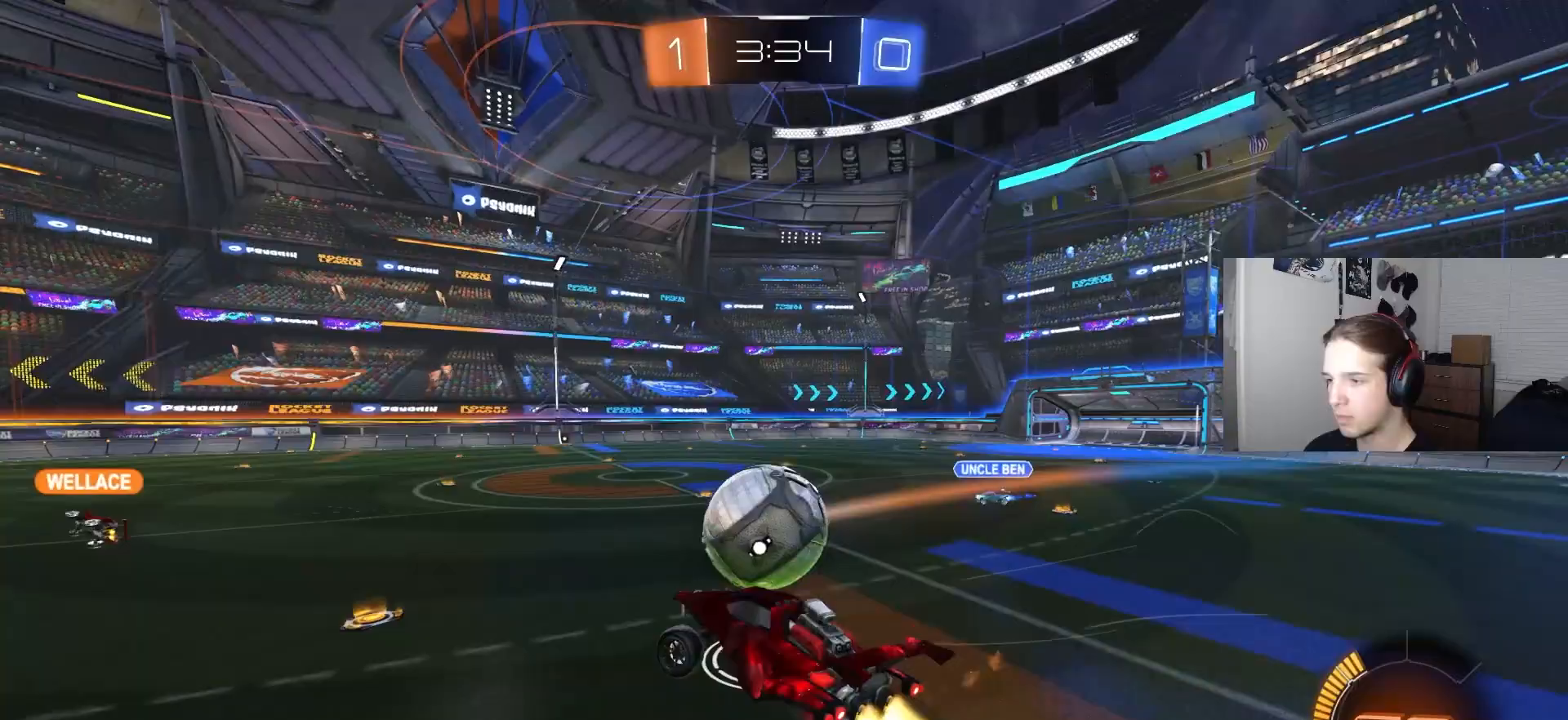
Gameplay with a controller (PlayStation layout); each line is a JSON object with the inputs held at the frame after it. "events" lists button and stick changes between this image and that frame as [ms after this image, input, new state], when the widget could be followed in between.
{"buttons": ["CIRCLE", "L1", "R2"], "left_stick": "up", "right_stick": "center", "events": [[67, "left_stick", "up"], [217, "left_stick", "up-right"], [300, "CIRCLE", "up"], [383, "L1", "down"], [467, "CIRCLE", "down"], [467, "left_stick", "up"]]}
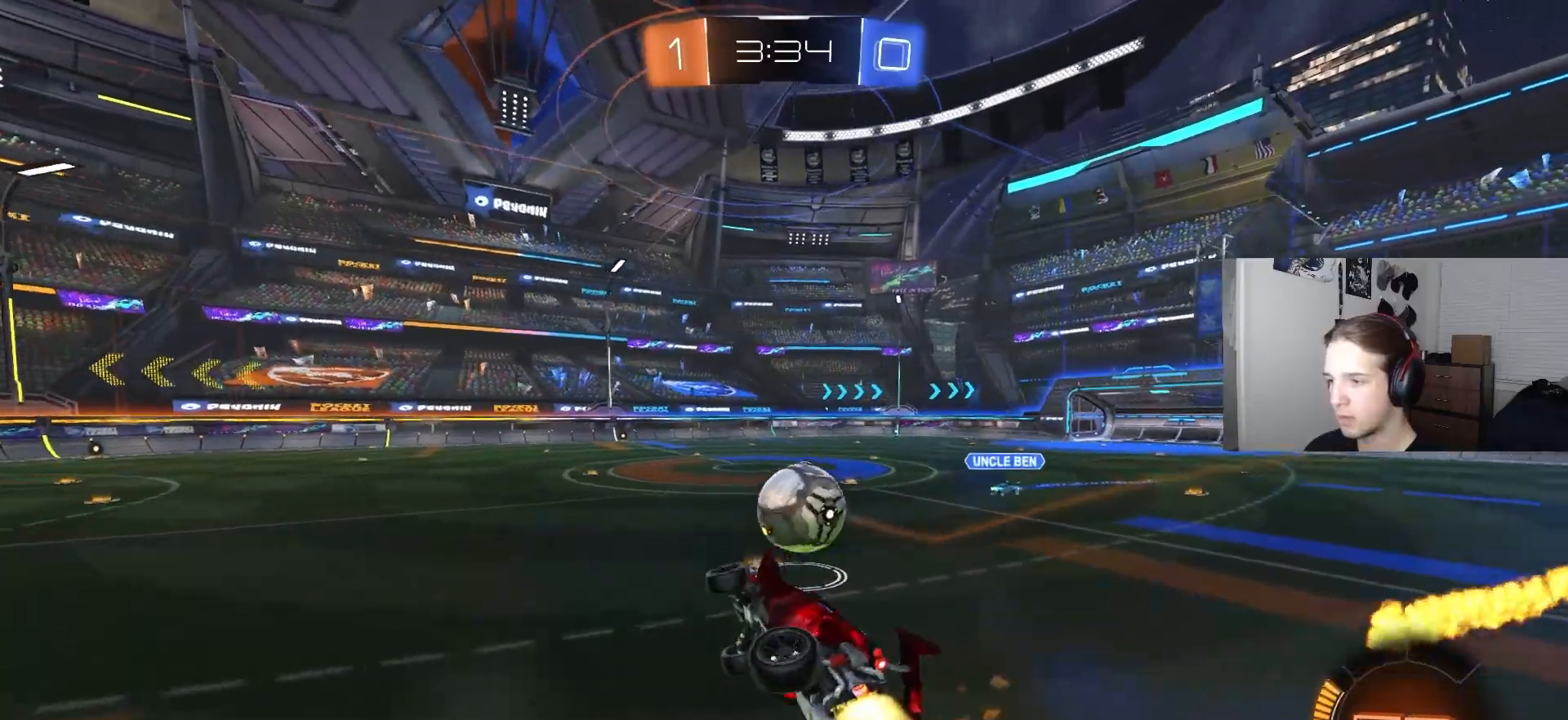
{"buttons": ["CIRCLE", "R2"], "left_stick": "center", "right_stick": "center", "events": [[17, "left_stick", "up-left"], [67, "left_stick", "left"], [133, "L1", "up"], [183, "left_stick", "down-left"], [300, "R1", "down"], [400, "R1", "up"], [417, "left_stick", "center"]]}
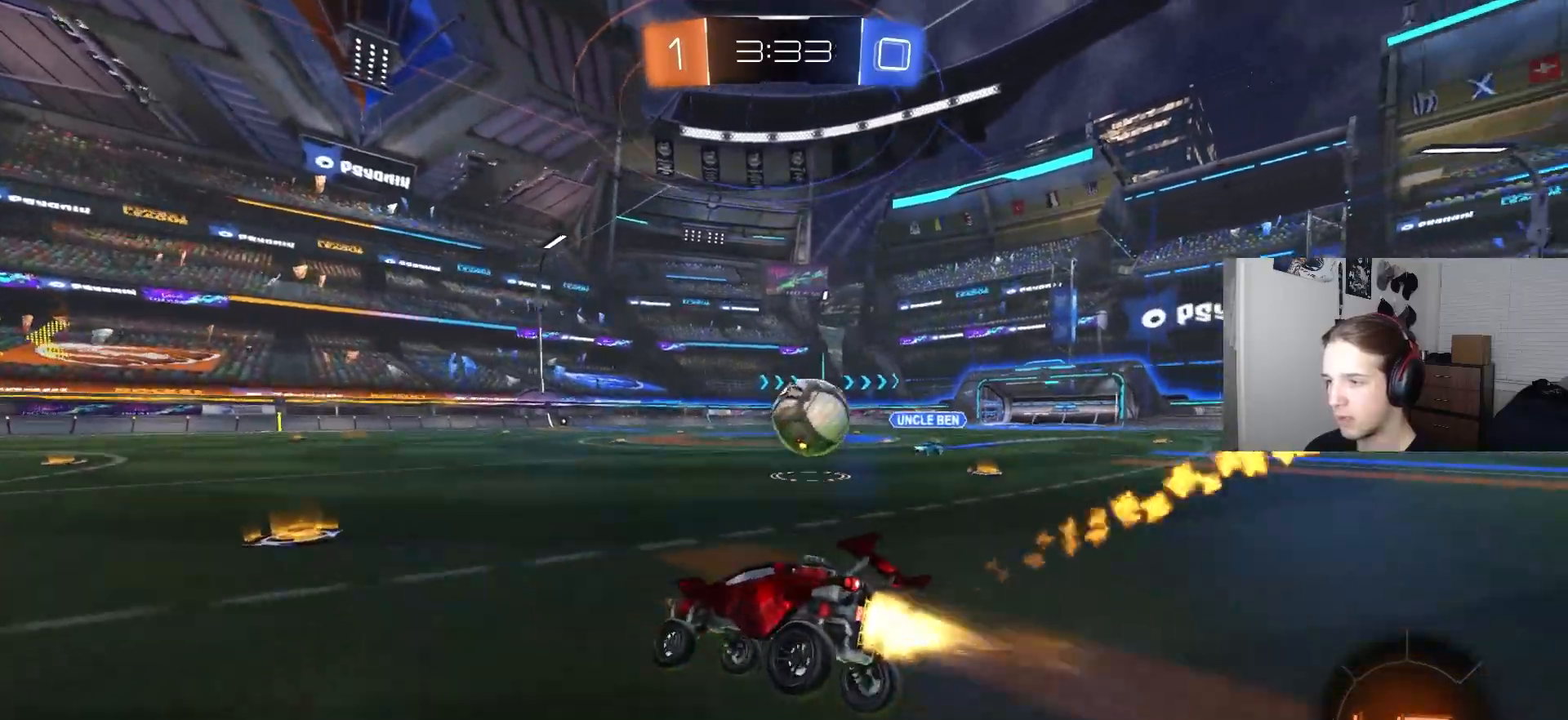
{"buttons": ["CROSS", "CIRCLE", "R2"], "left_stick": "right", "right_stick": "center", "events": [[200, "left_stick", "left"], [300, "left_stick", "center"], [400, "CROSS", "down"], [450, "left_stick", "right"]]}
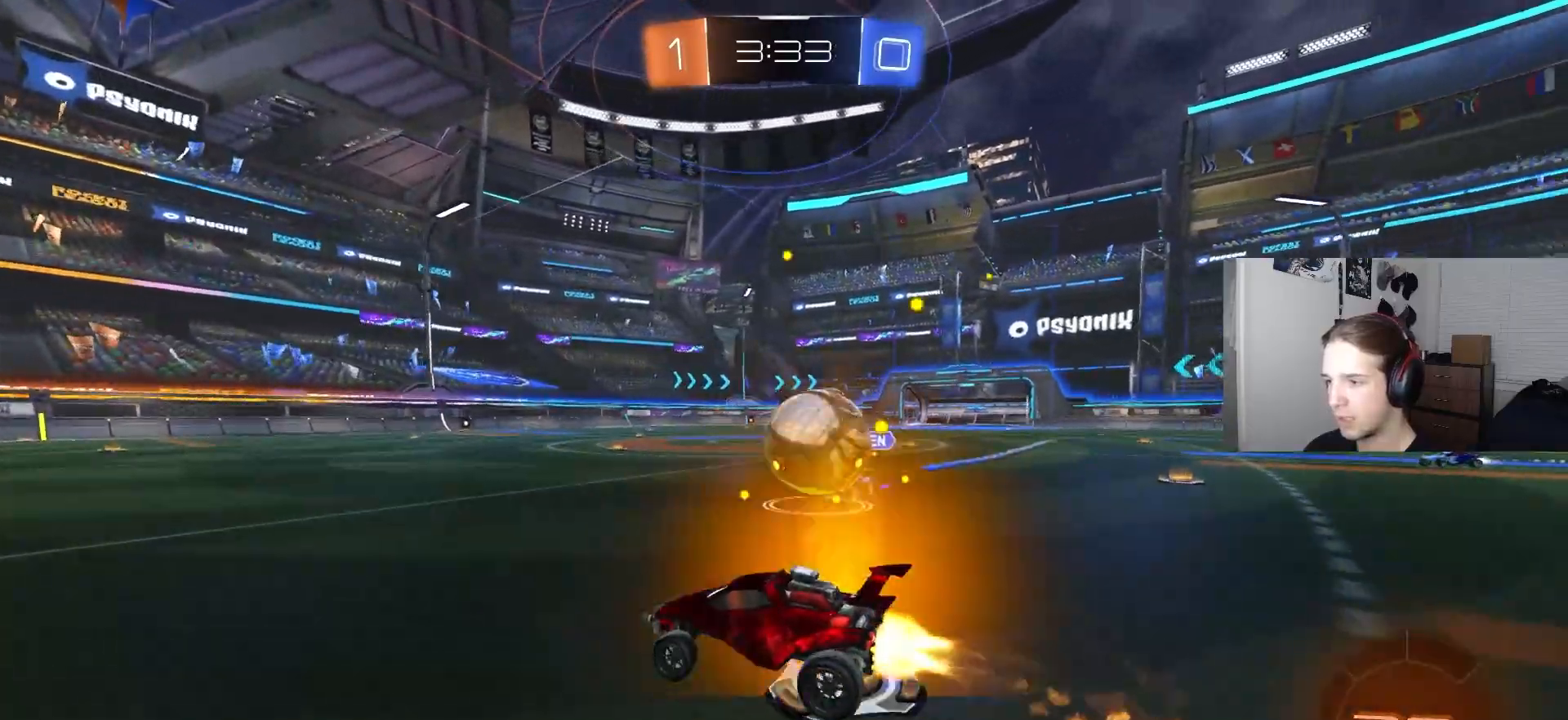
{"buttons": ["R1"], "left_stick": "left", "right_stick": "center", "events": [[17, "CROSS", "up"], [33, "CIRCLE", "up"], [117, "CROSS", "down"], [167, "R1", "down"], [250, "left_stick", "down"], [267, "CROSS", "up"], [350, "R2", "up"], [450, "left_stick", "left"]]}
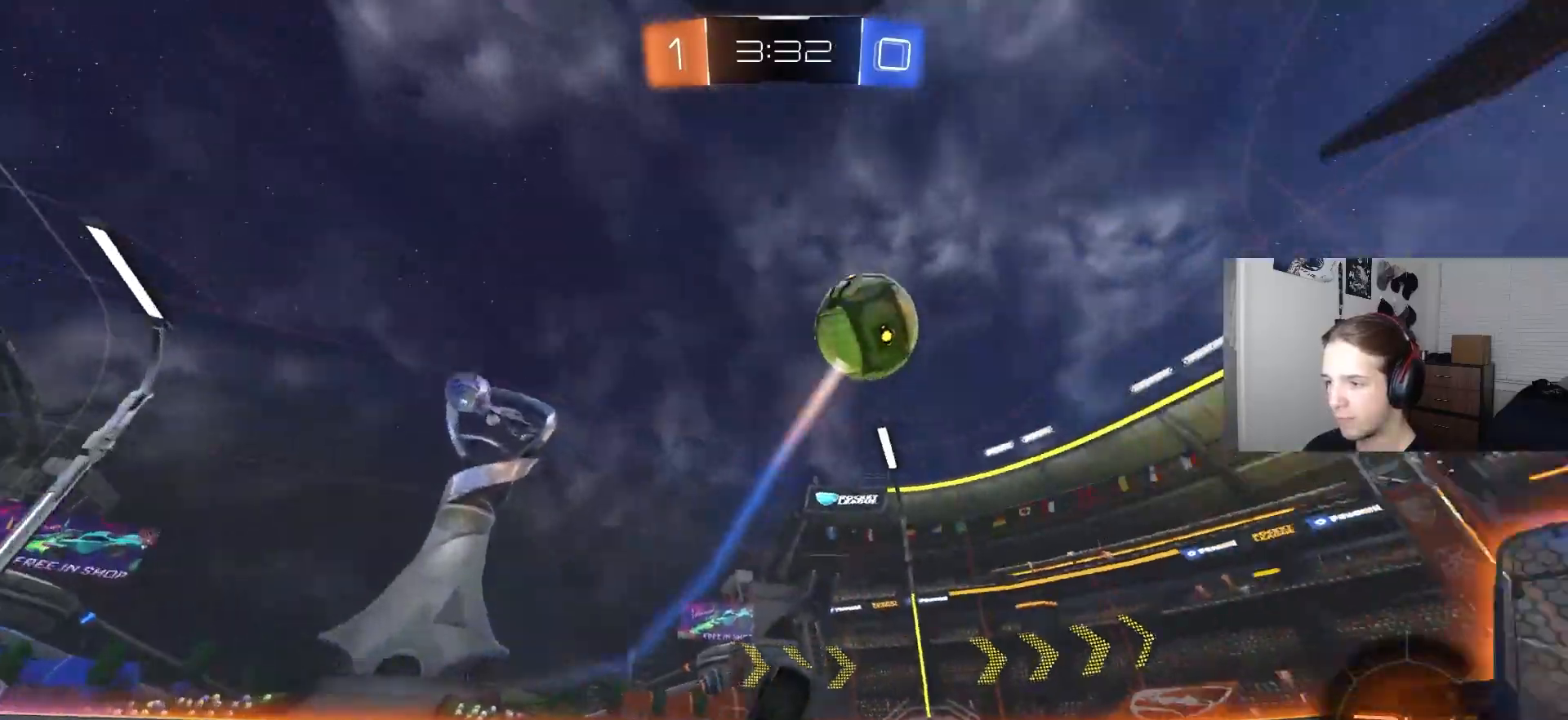
{"buttons": ["R2"], "left_stick": "center", "right_stick": "center", "events": [[67, "left_stick", "down-left"], [233, "left_stick", "center"], [367, "R1", "up"], [417, "R2", "down"]]}
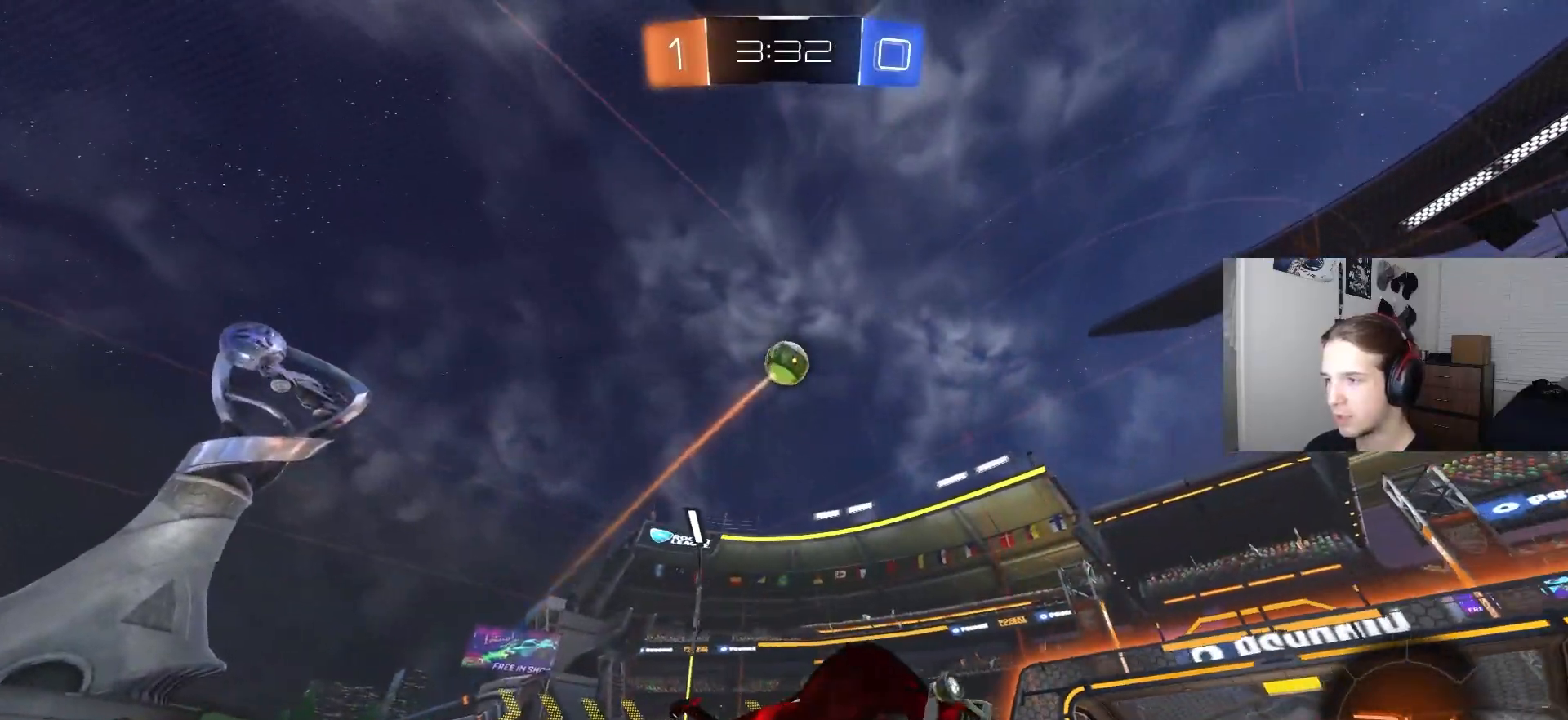
{"buttons": ["CIRCLE", "R2"], "left_stick": "left", "right_stick": "center", "events": [[183, "CIRCLE", "down"], [233, "left_stick", "left"]]}
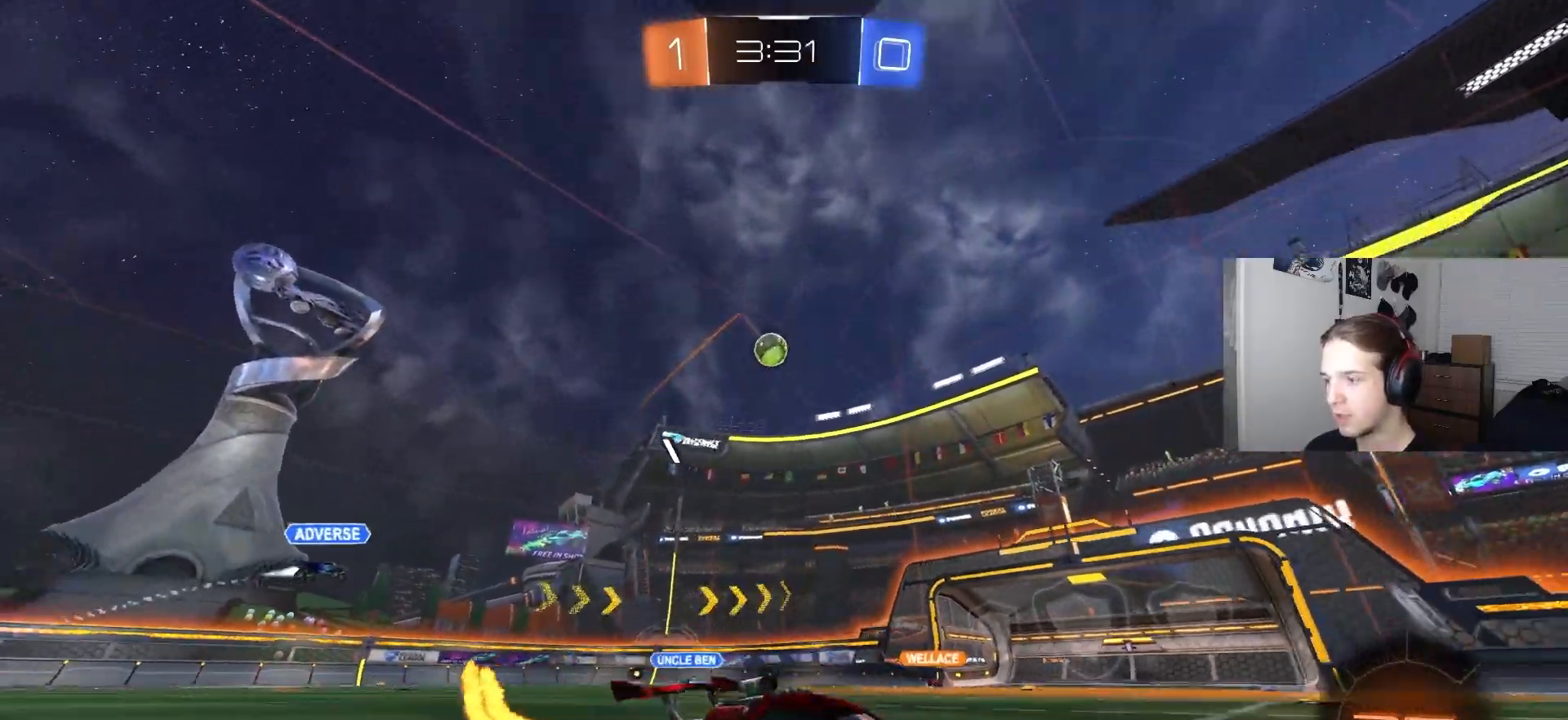
{"buttons": ["R2"], "left_stick": "center", "right_stick": "center", "events": [[100, "left_stick", "center"], [167, "left_stick", "left"], [333, "left_stick", "center"], [367, "CIRCLE", "up"]]}
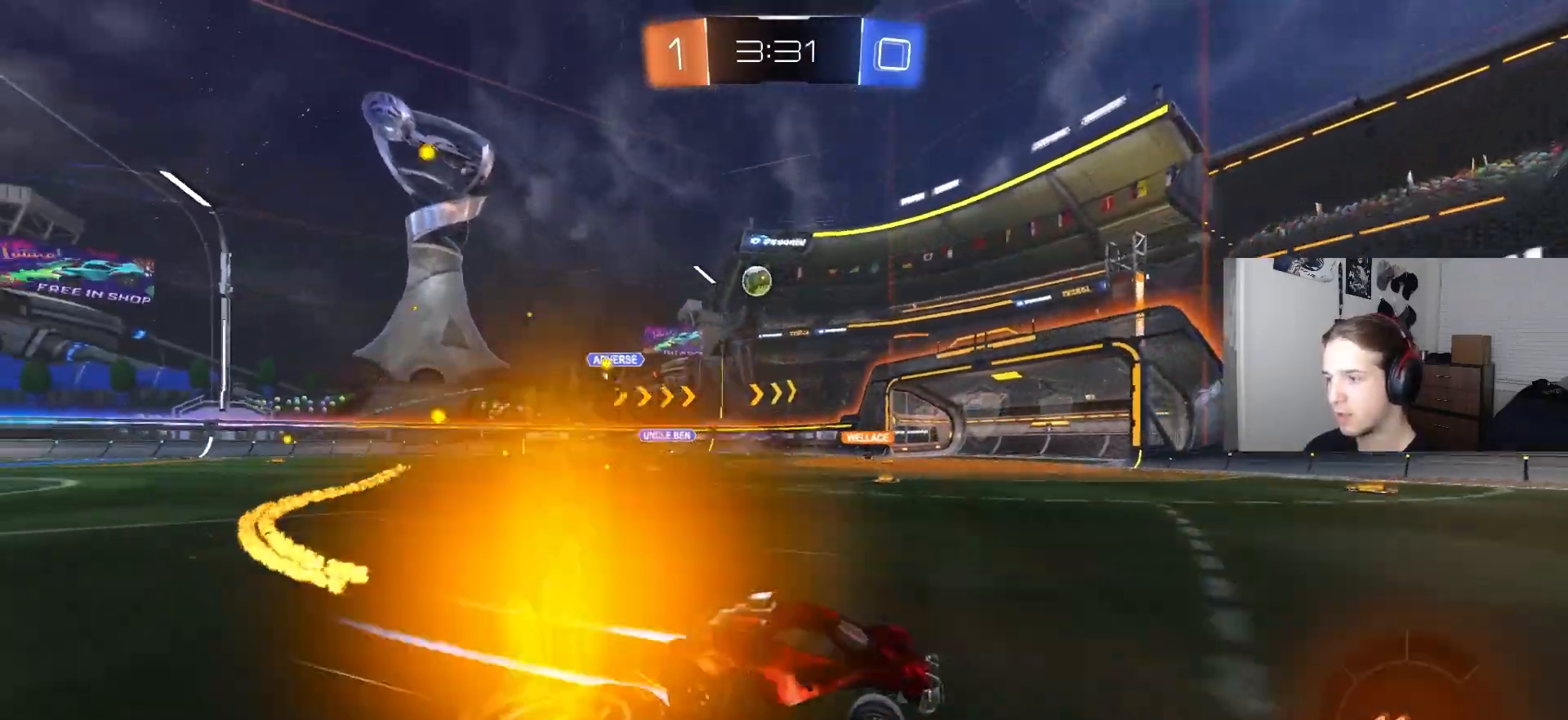
{"buttons": ["R2"], "left_stick": "center", "right_stick": "center", "events": [[167, "left_stick", "left"], [317, "left_stick", "center"]]}
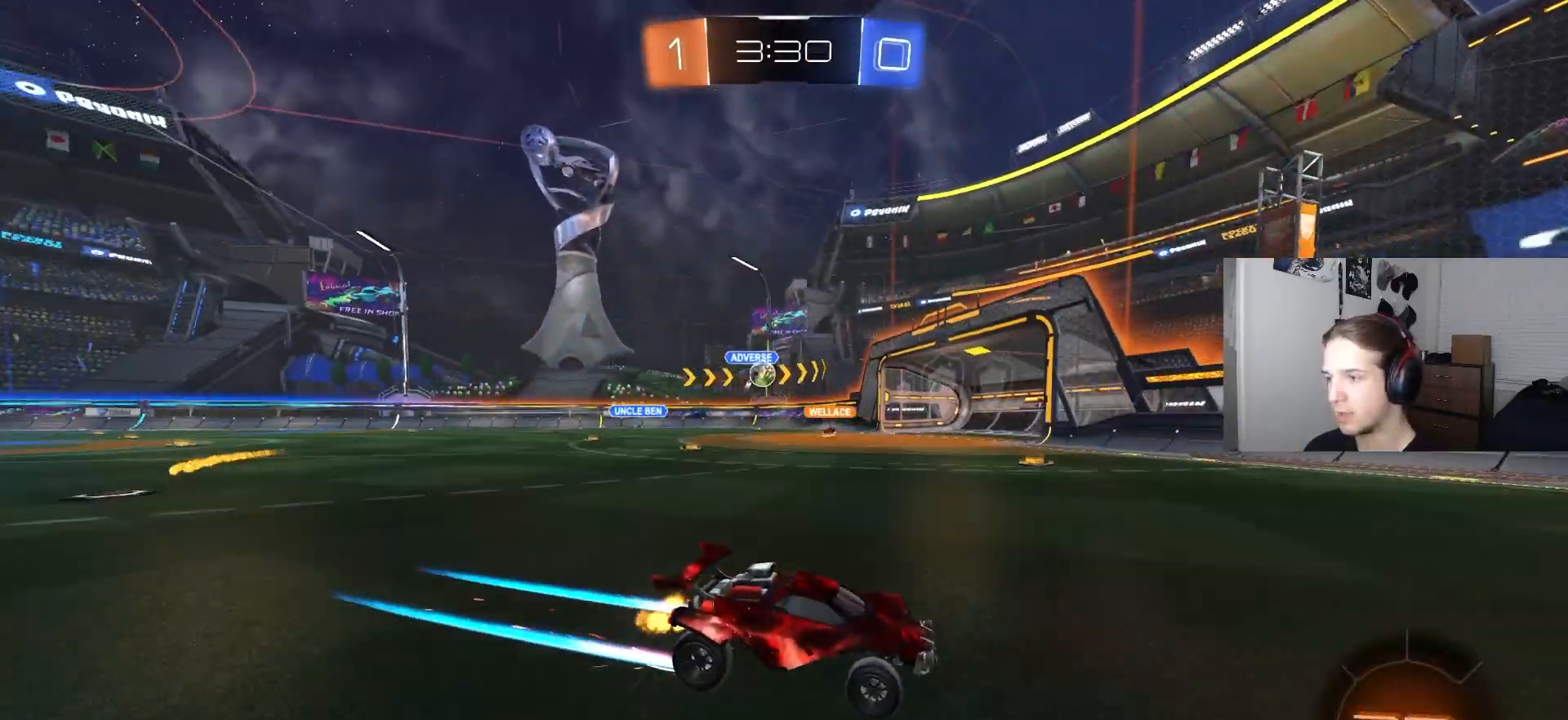
{"buttons": ["R2"], "left_stick": "left", "right_stick": "center", "events": [[50, "left_stick", "left"], [167, "L1", "down"], [250, "L1", "up"], [450, "L1", "down"], [500, "L1", "up"]]}
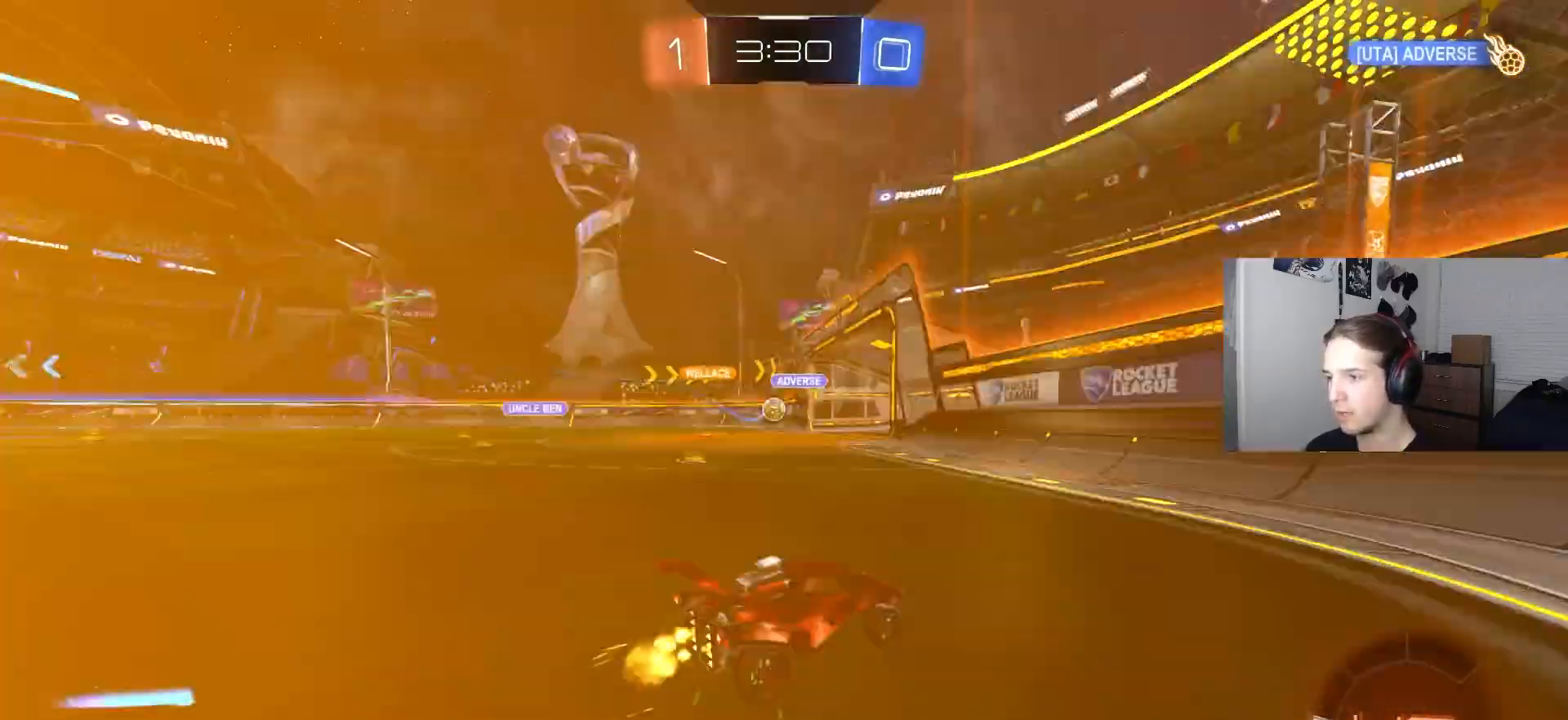
{"buttons": ["R2"], "left_stick": "center", "right_stick": "center", "events": [[400, "left_stick", "center"]]}
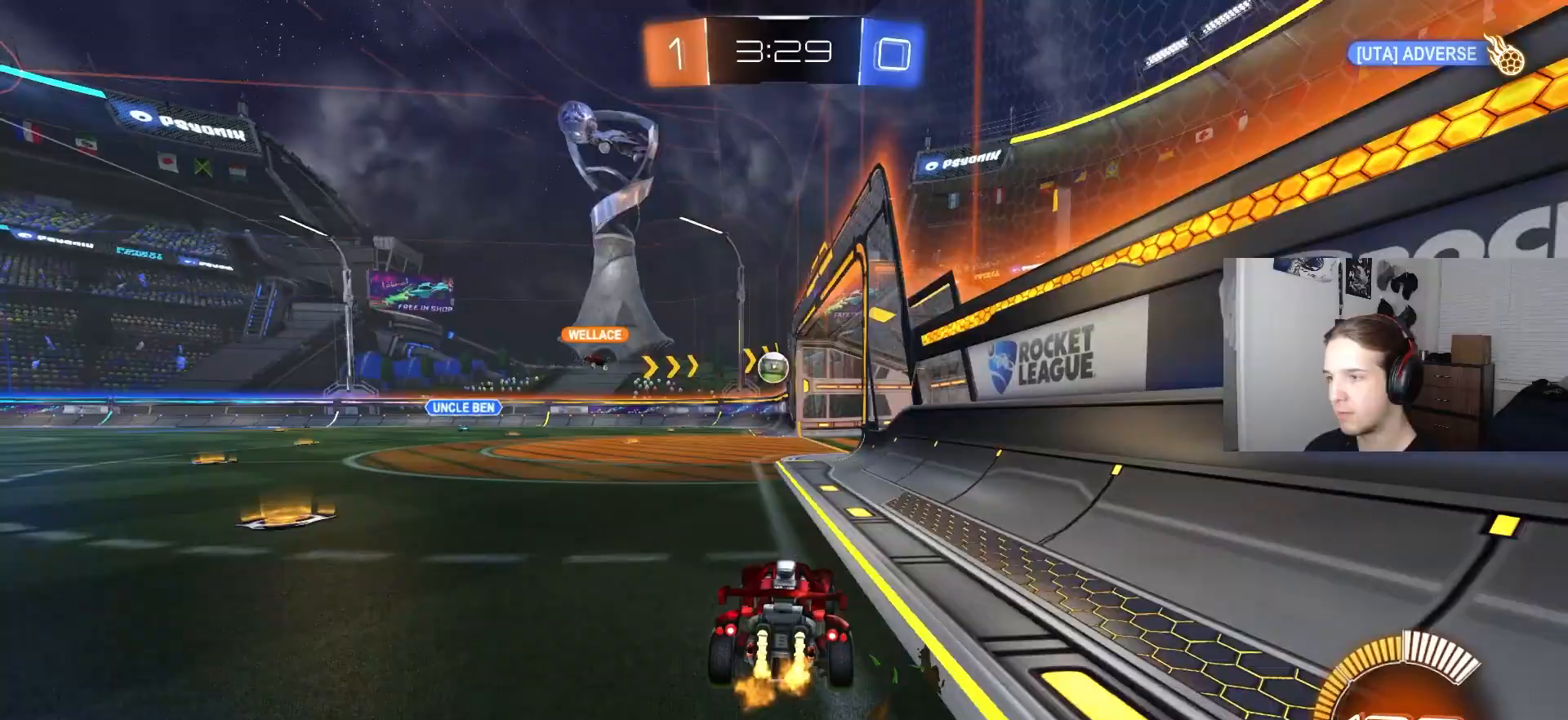
{"buttons": ["R2"], "left_stick": "down", "right_stick": "center", "events": [[50, "CIRCLE", "down"], [133, "left_stick", "left"], [150, "CIRCLE", "up"], [217, "R2", "up"], [267, "left_stick", "center"], [333, "CROSS", "down"], [350, "R2", "down"], [350, "left_stick", "down"], [500, "CROSS", "up"]]}
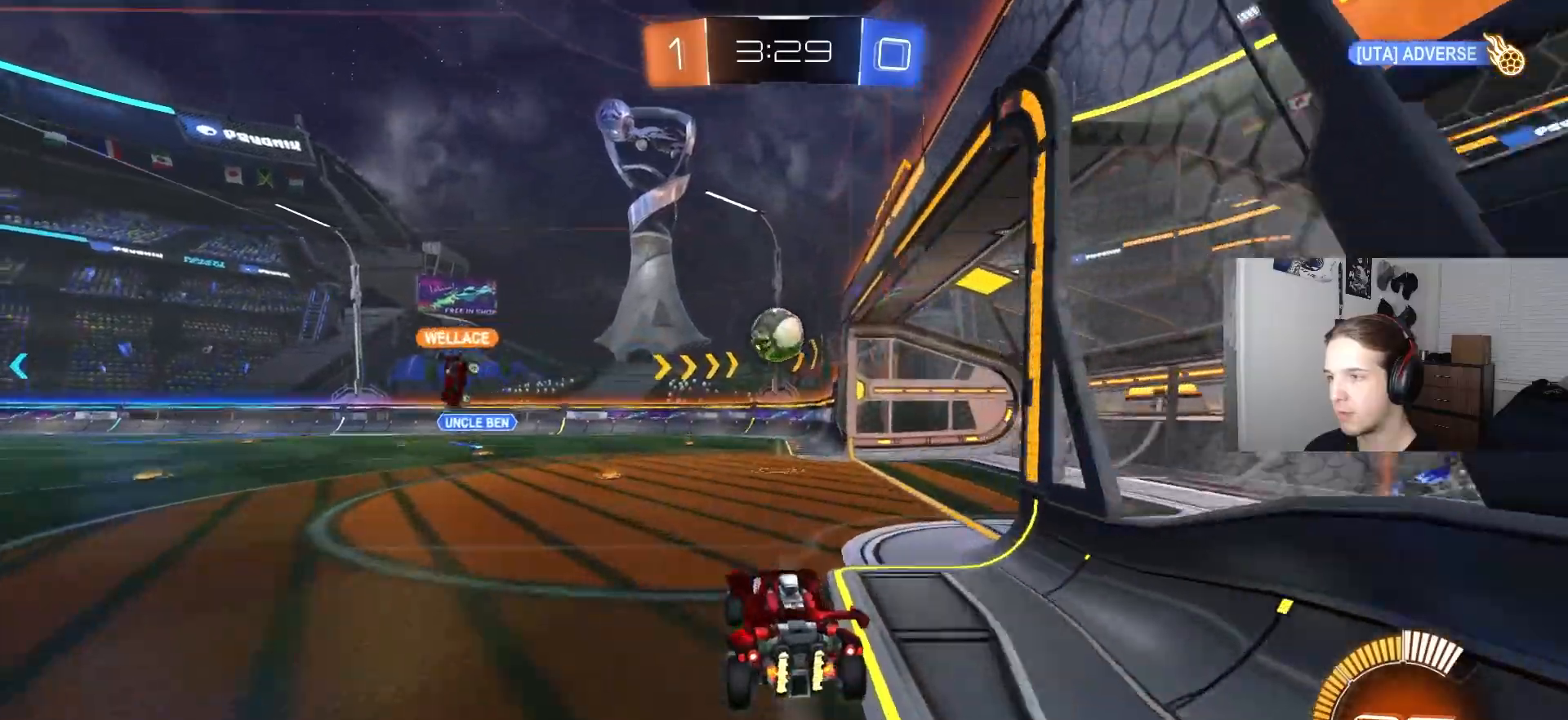
{"buttons": ["CROSS", "CIRCLE", "L1", "R2"], "left_stick": "up-right", "right_stick": "center", "events": [[33, "left_stick", "down-left"], [117, "CIRCLE", "down"], [150, "R1", "down"], [183, "left_stick", "center"], [233, "left_stick", "up-right"], [333, "R1", "up"], [450, "L1", "down"], [500, "CROSS", "down"]]}
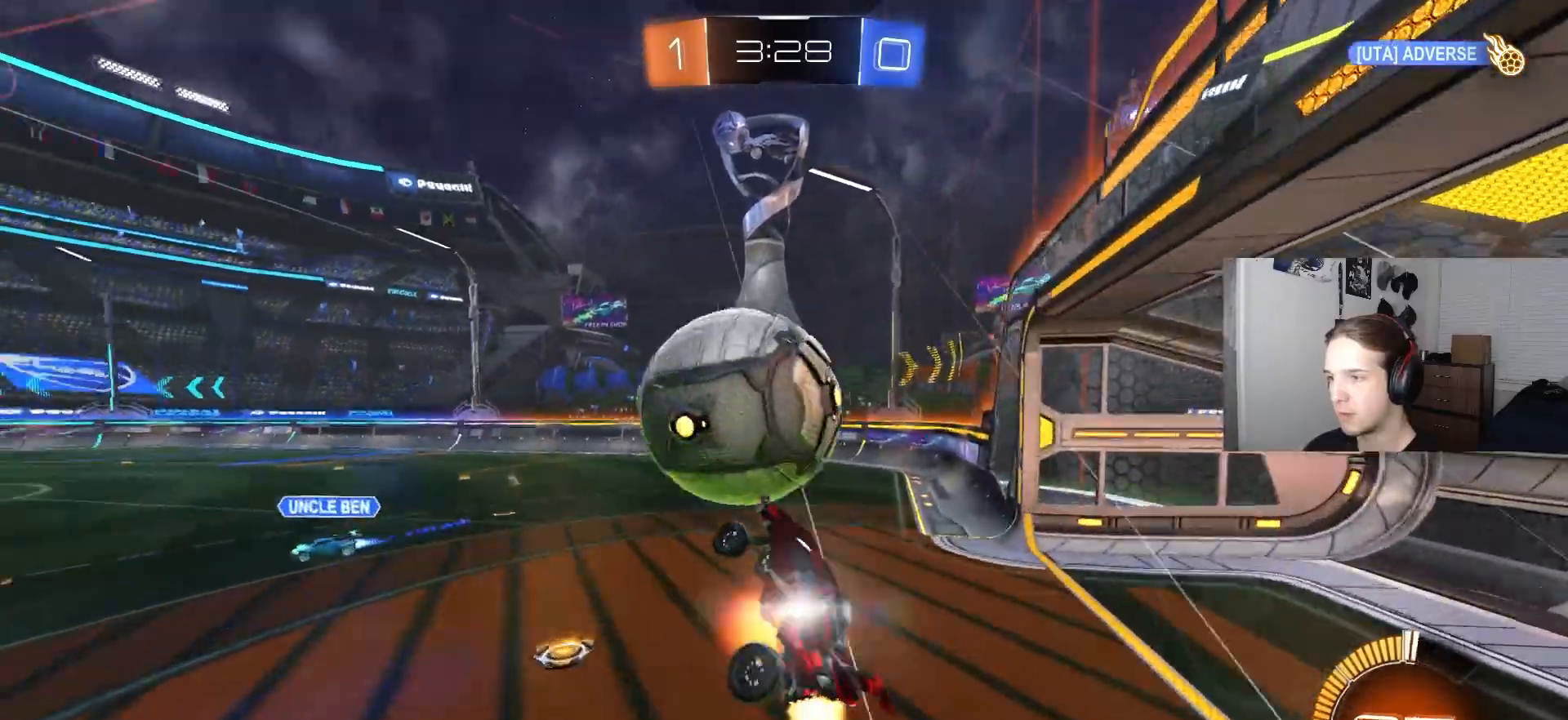
{"buttons": ["L1"], "left_stick": "down-right", "right_stick": "center", "events": [[83, "L3", "down"], [150, "left_stick", "down-right"], [183, "CROSS", "up"], [400, "R2", "up"], [483, "CIRCLE", "up"], [500, "L3", "up"]]}
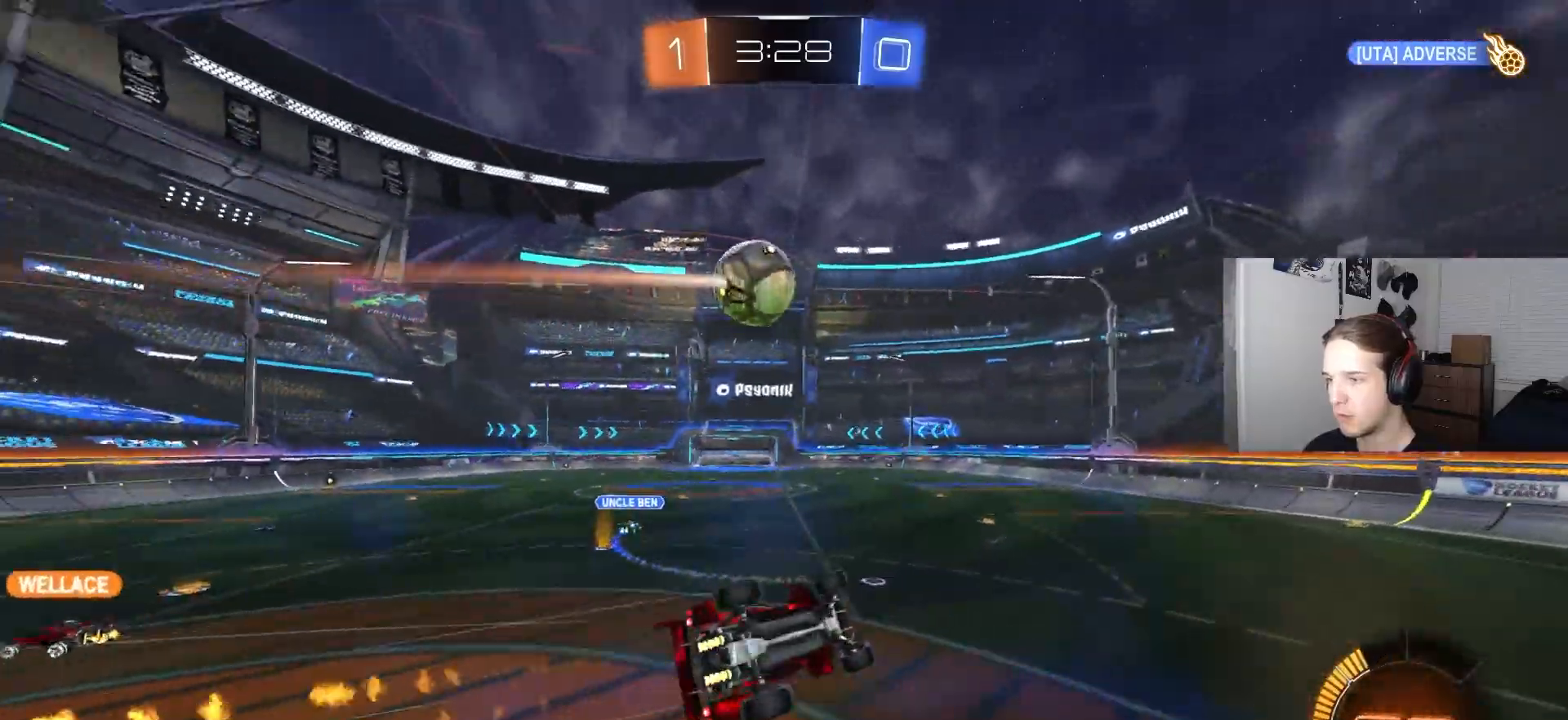
{"buttons": ["L1", "R2"], "left_stick": "down-right", "right_stick": "center", "events": [[183, "left_stick", "down-left"], [267, "left_stick", "down"], [417, "R2", "down"], [417, "left_stick", "down-right"]]}
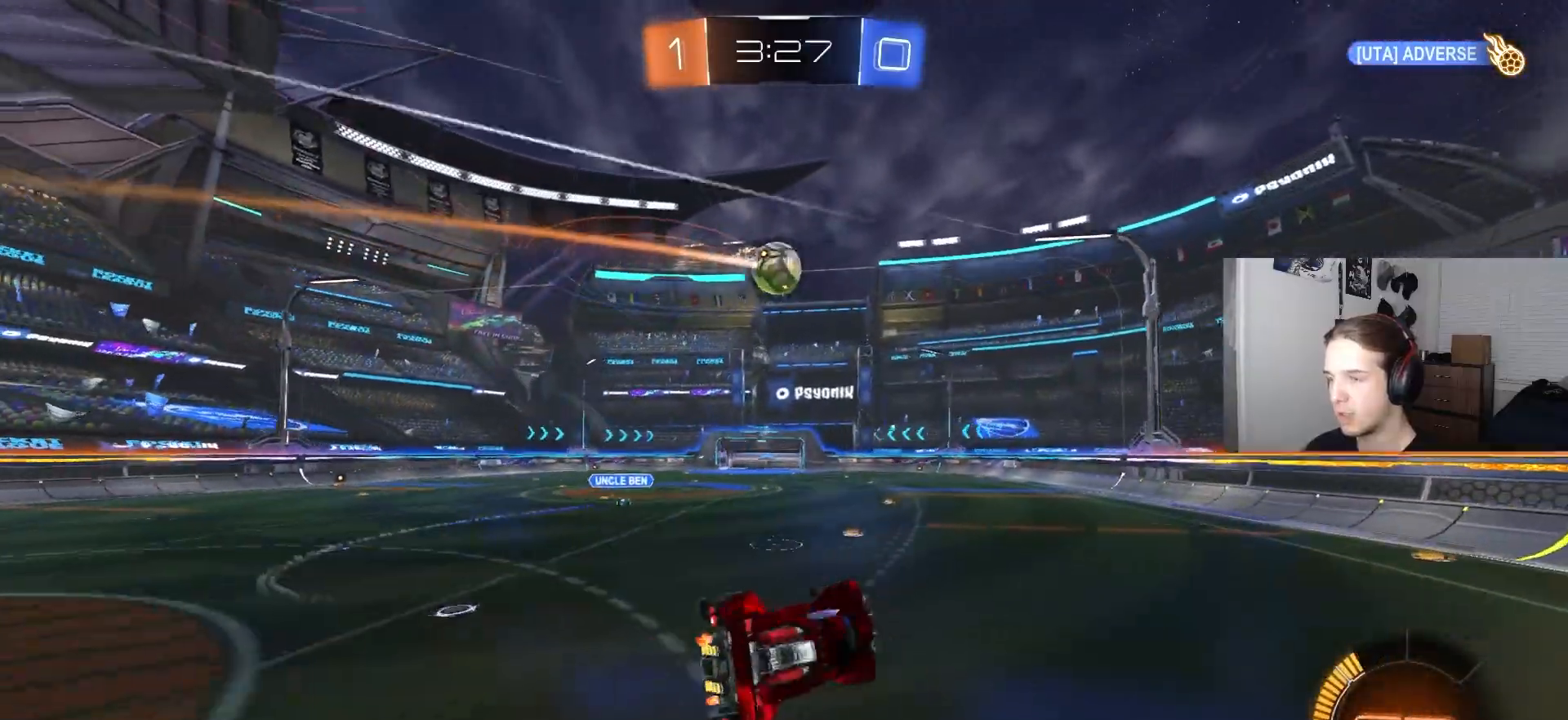
{"buttons": ["CIRCLE", "R2"], "left_stick": "left", "right_stick": "center", "events": [[33, "left_stick", "center"], [67, "L1", "up"], [400, "left_stick", "left"], [450, "CIRCLE", "down"]]}
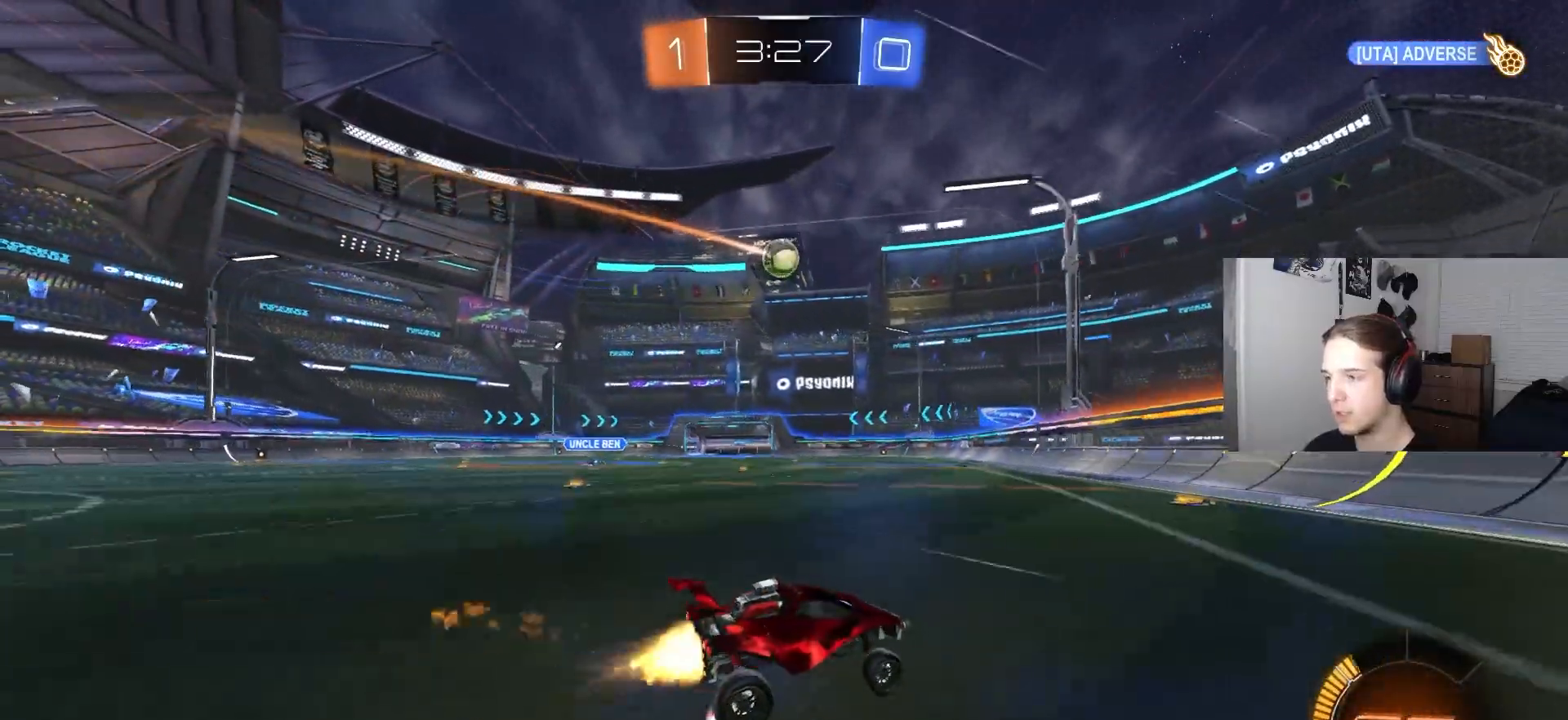
{"buttons": ["R2"], "left_stick": "left", "right_stick": "center", "events": [[183, "left_stick", "center"], [350, "CIRCLE", "up"], [350, "left_stick", "left"]]}
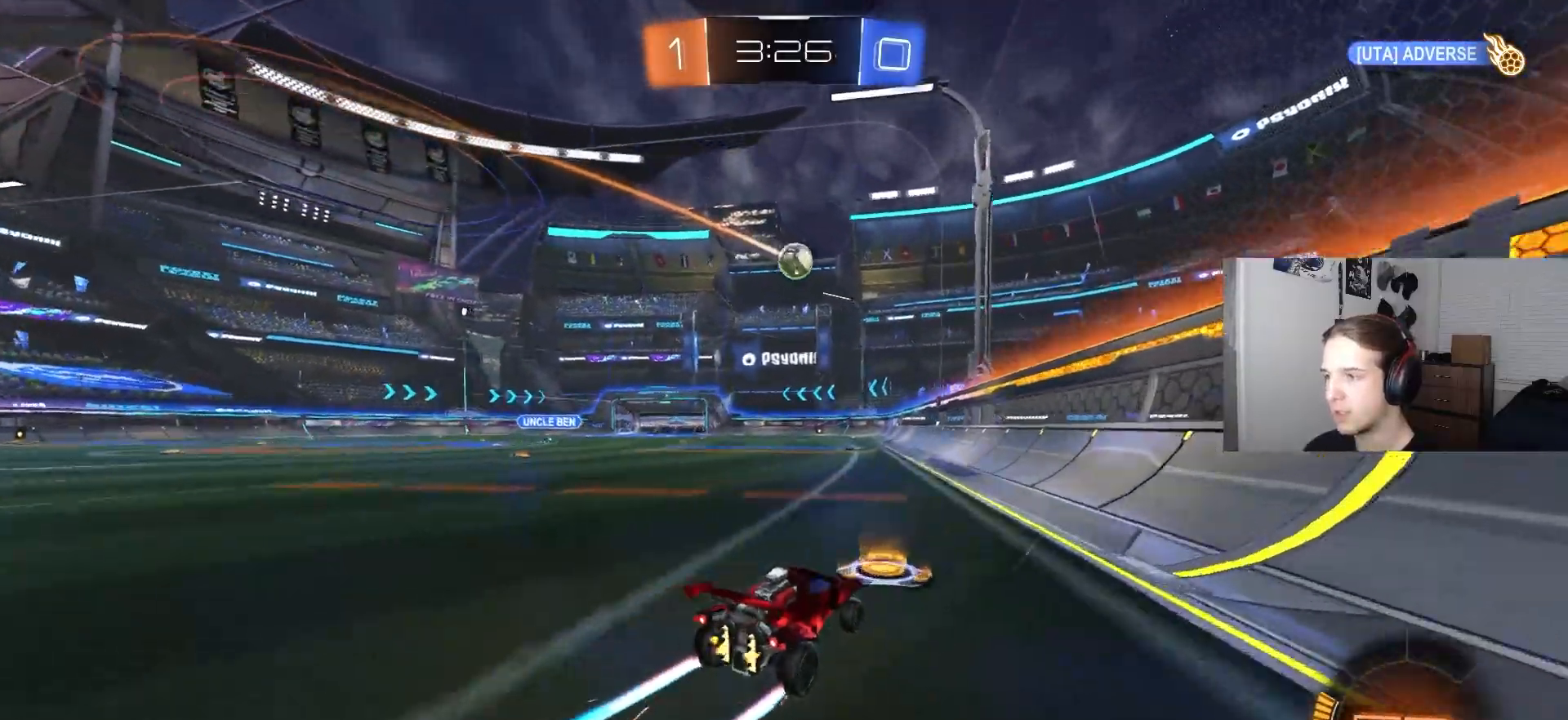
{"buttons": ["R2"], "left_stick": "left", "right_stick": "center", "events": [[133, "left_stick", "center"], [483, "left_stick", "left"]]}
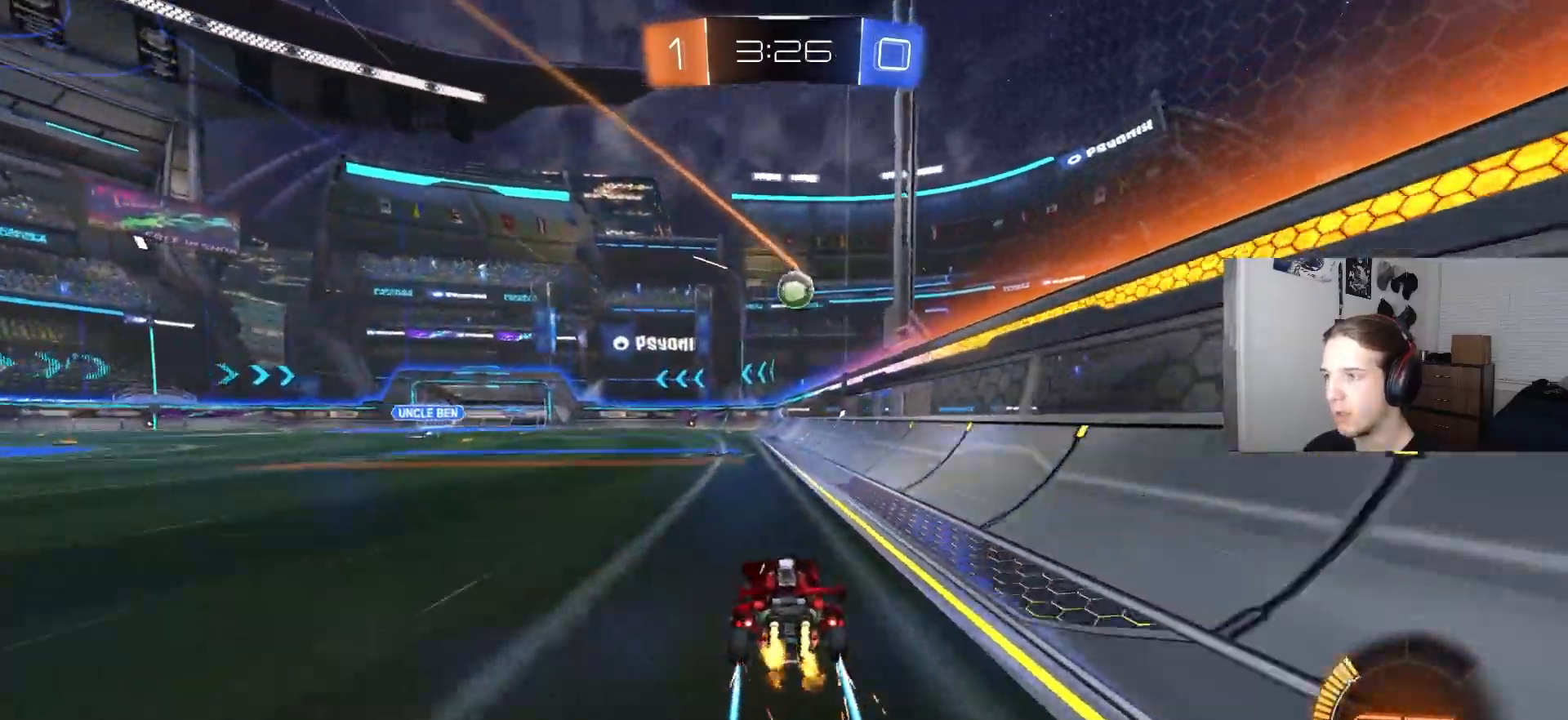
{"buttons": ["R2"], "left_stick": "left", "right_stick": "center", "events": [[117, "left_stick", "center"], [167, "left_stick", "right"], [283, "left_stick", "center"], [333, "left_stick", "left"]]}
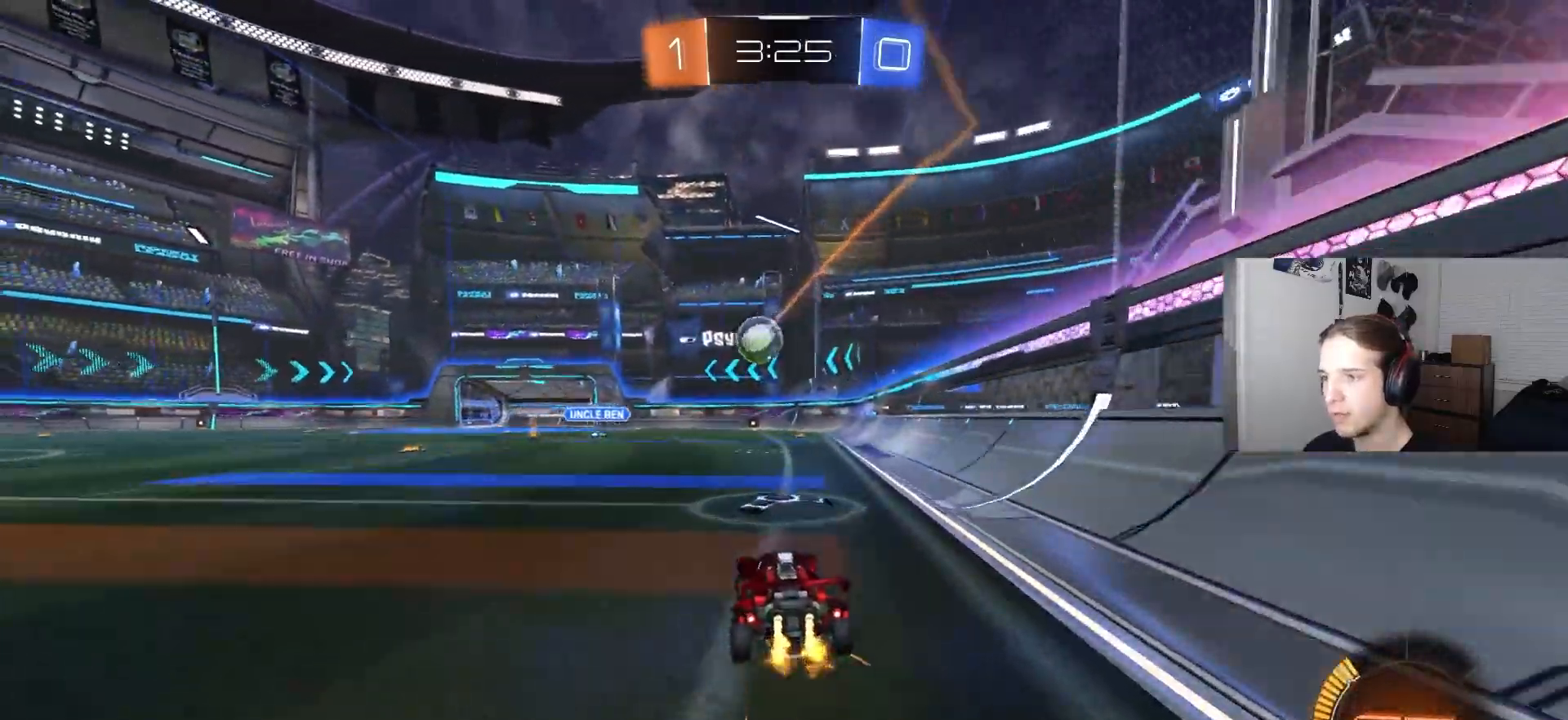
{"buttons": ["CIRCLE", "L1", "R2"], "left_stick": "center", "right_stick": "center", "events": [[50, "left_stick", "center"], [133, "left_stick", "right"], [233, "CIRCLE", "down"], [250, "TRIANGLE", "down"], [250, "left_stick", "left"], [350, "TRIANGLE", "up"], [350, "left_stick", "down-right"], [450, "L1", "down"], [483, "left_stick", "center"]]}
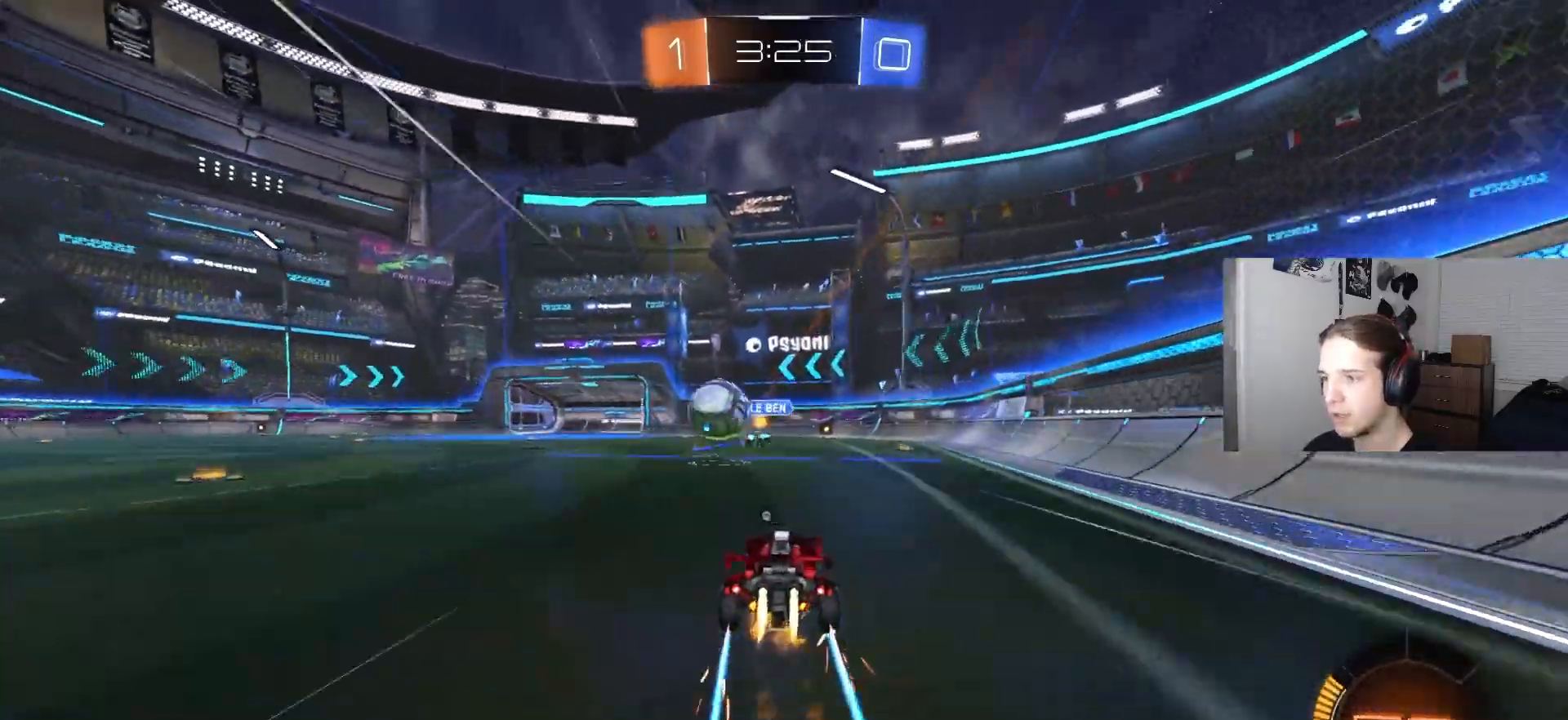
{"buttons": ["R2"], "left_stick": "left", "right_stick": "center", "events": [[33, "L1", "up"], [200, "left_stick", "right"], [433, "left_stick", "left"], [483, "CIRCLE", "up"]]}
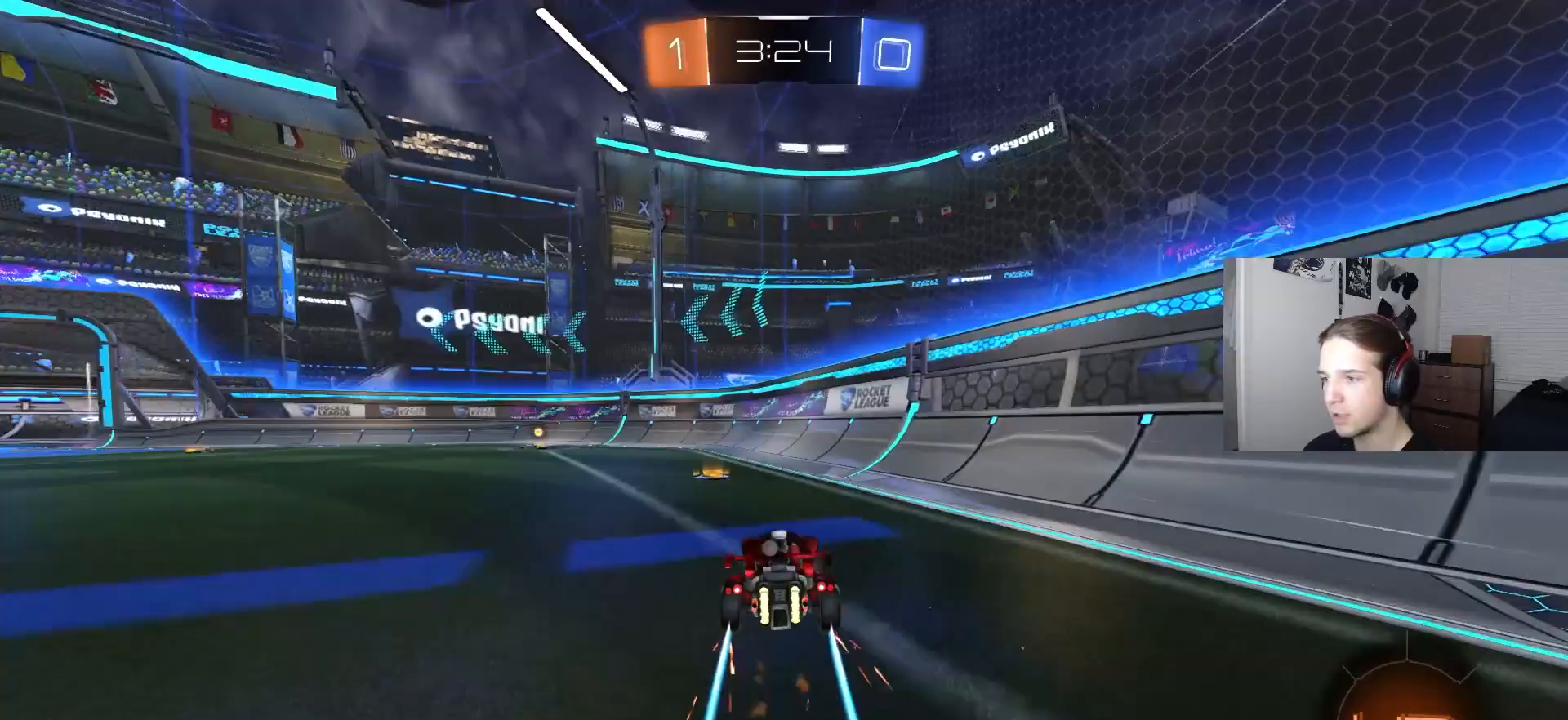
{"buttons": ["R2"], "left_stick": "left", "right_stick": "center", "events": [[183, "left_stick", "center"], [250, "CIRCLE", "down"], [250, "TRIANGLE", "down"], [367, "TRIANGLE", "up"], [383, "left_stick", "left"], [500, "CIRCLE", "up"]]}
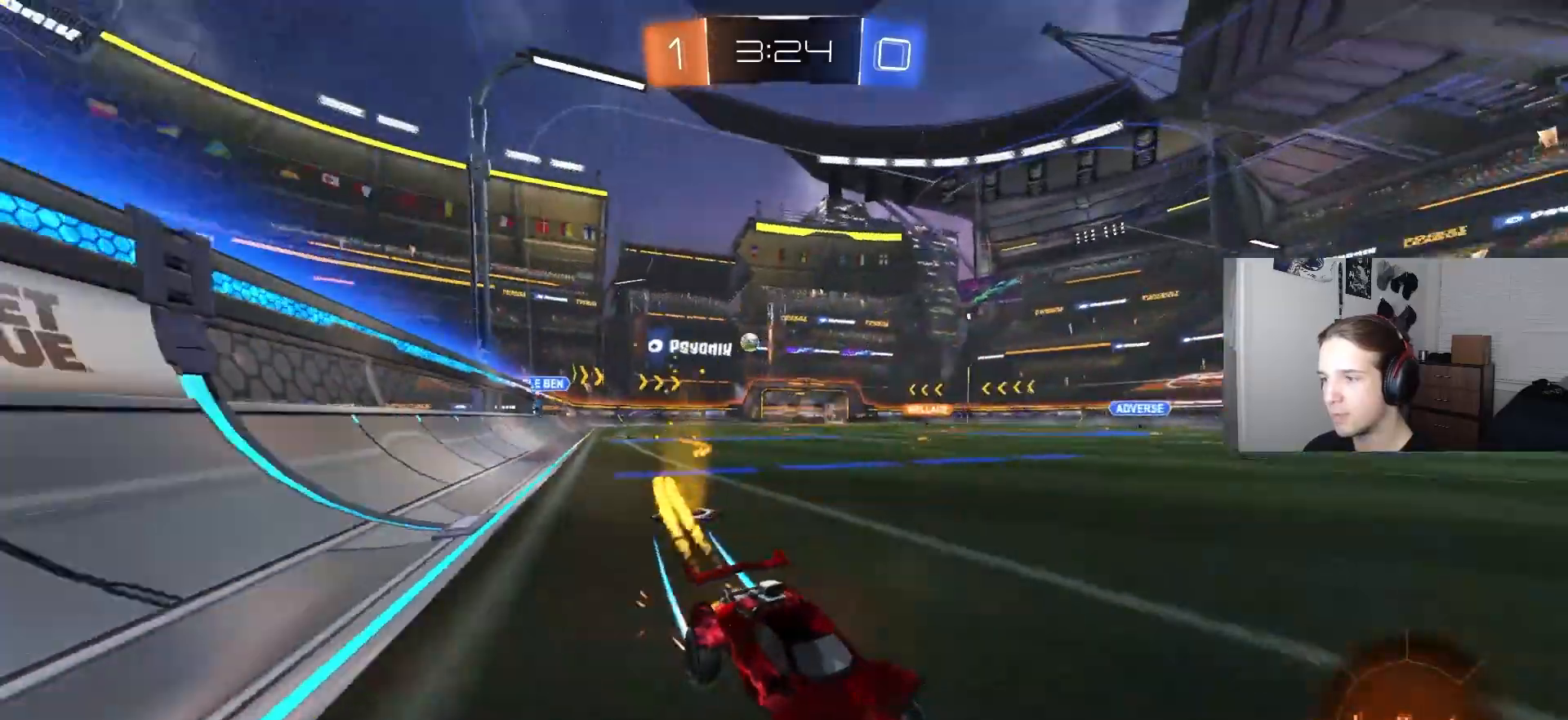
{"buttons": ["CIRCLE", "R2"], "left_stick": "left", "right_stick": "center", "events": [[17, "left_stick", "center"], [167, "left_stick", "left"], [250, "L1", "down"], [350, "L1", "up"], [433, "CIRCLE", "down"]]}
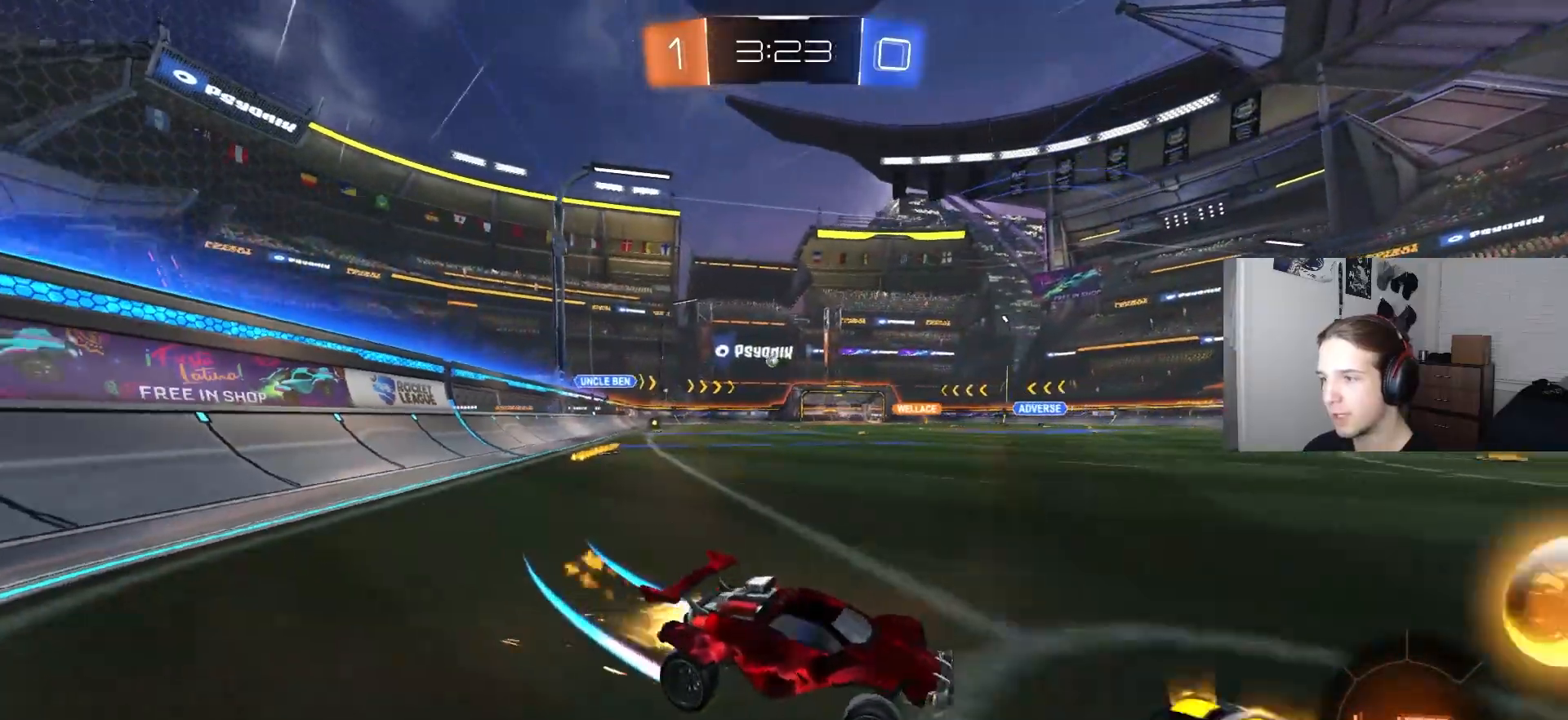
{"buttons": ["CIRCLE", "R2"], "left_stick": "left", "right_stick": "center", "events": [[233, "L1", "down"], [300, "L1", "up"]]}
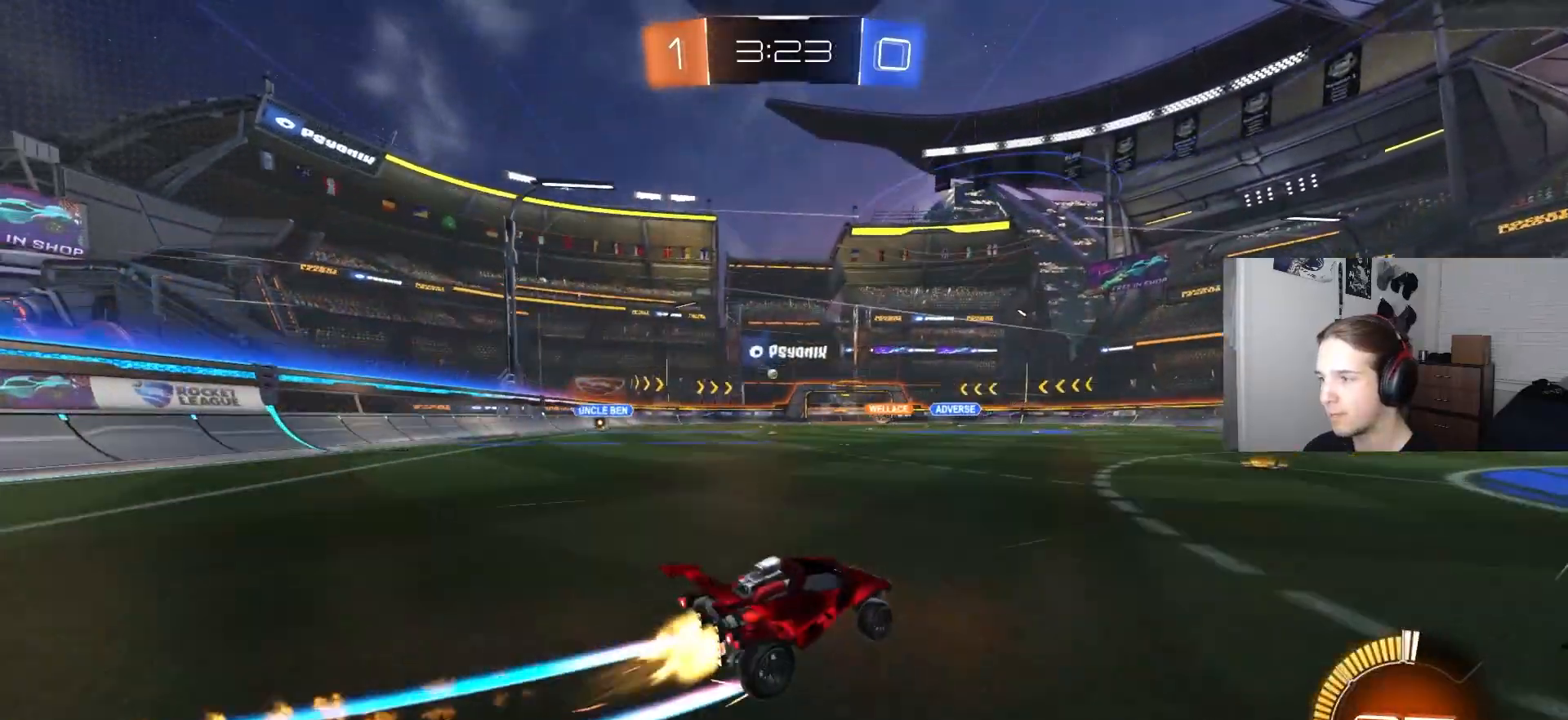
{"buttons": ["L1"], "left_stick": "down", "right_stick": "center", "events": [[17, "CIRCLE", "up"], [150, "left_stick", "center"], [200, "CROSS", "down"], [200, "left_stick", "up-right"], [250, "CROSS", "up"], [250, "L1", "down"], [300, "CROSS", "down"], [350, "left_stick", "down"], [433, "CROSS", "up"], [467, "R2", "up"]]}
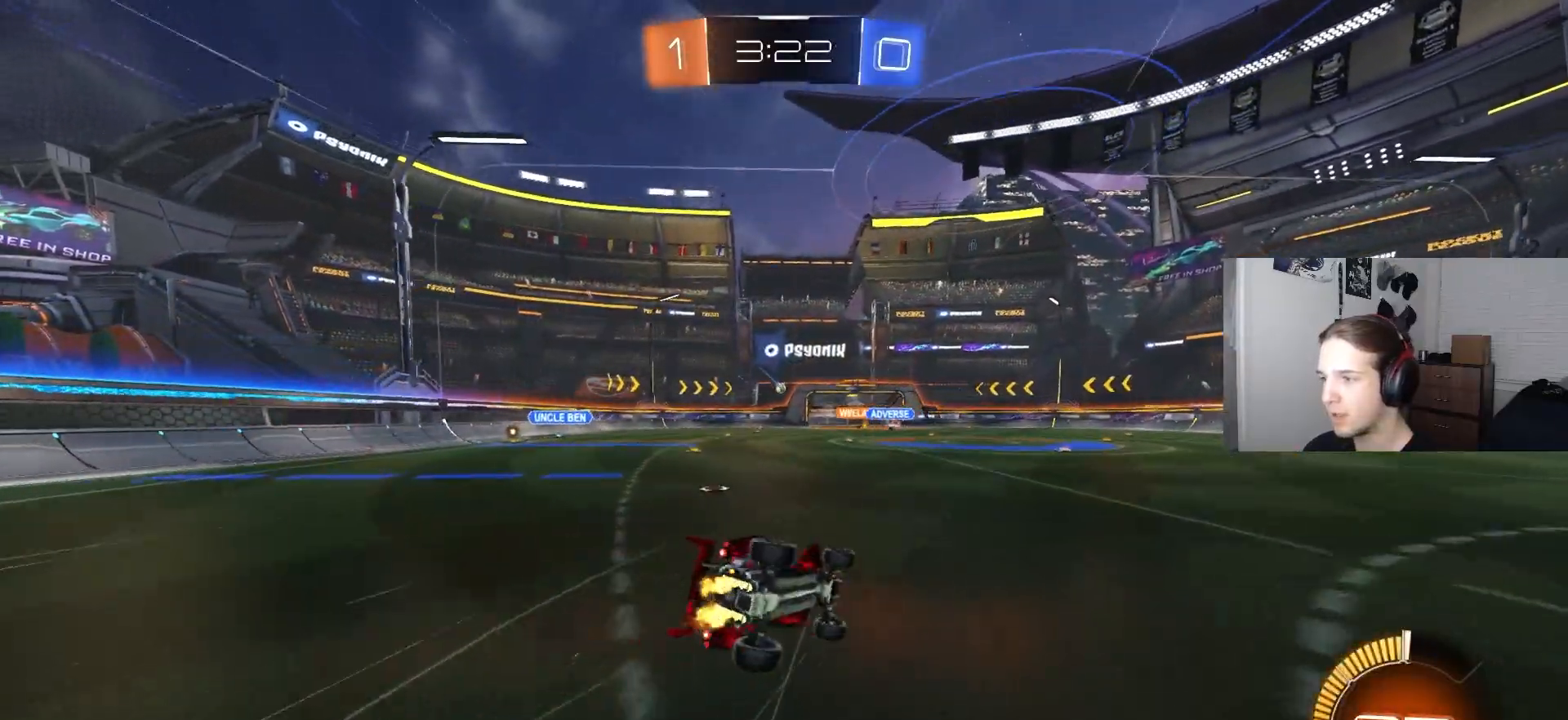
{"buttons": ["L1", "R2"], "left_stick": "left", "right_stick": "center", "events": [[200, "left_stick", "left"], [250, "left_stick", "down-left"], [383, "R2", "down"], [450, "left_stick", "left"]]}
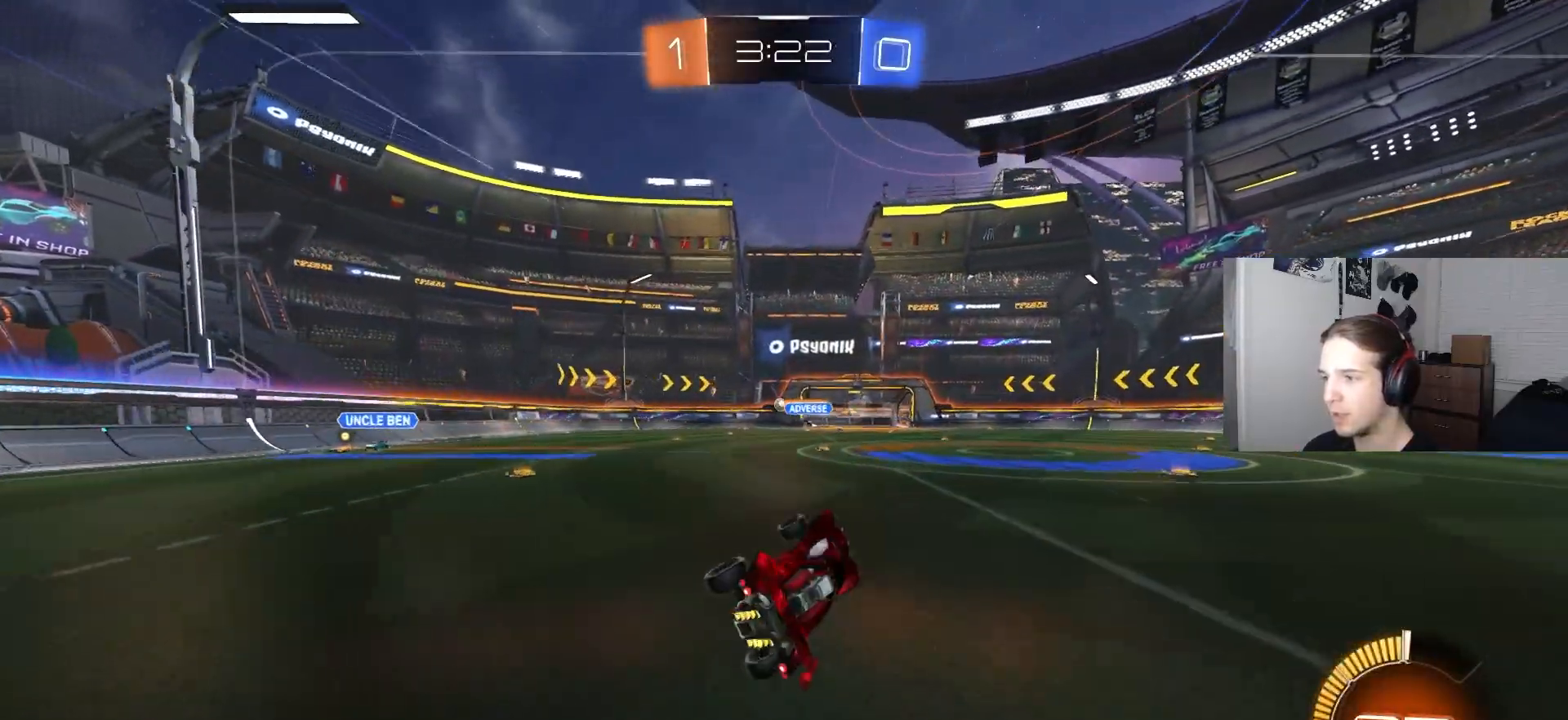
{"buttons": ["R2"], "left_stick": "center", "right_stick": "center", "events": [[50, "L1", "up"], [67, "left_stick", "center"]]}
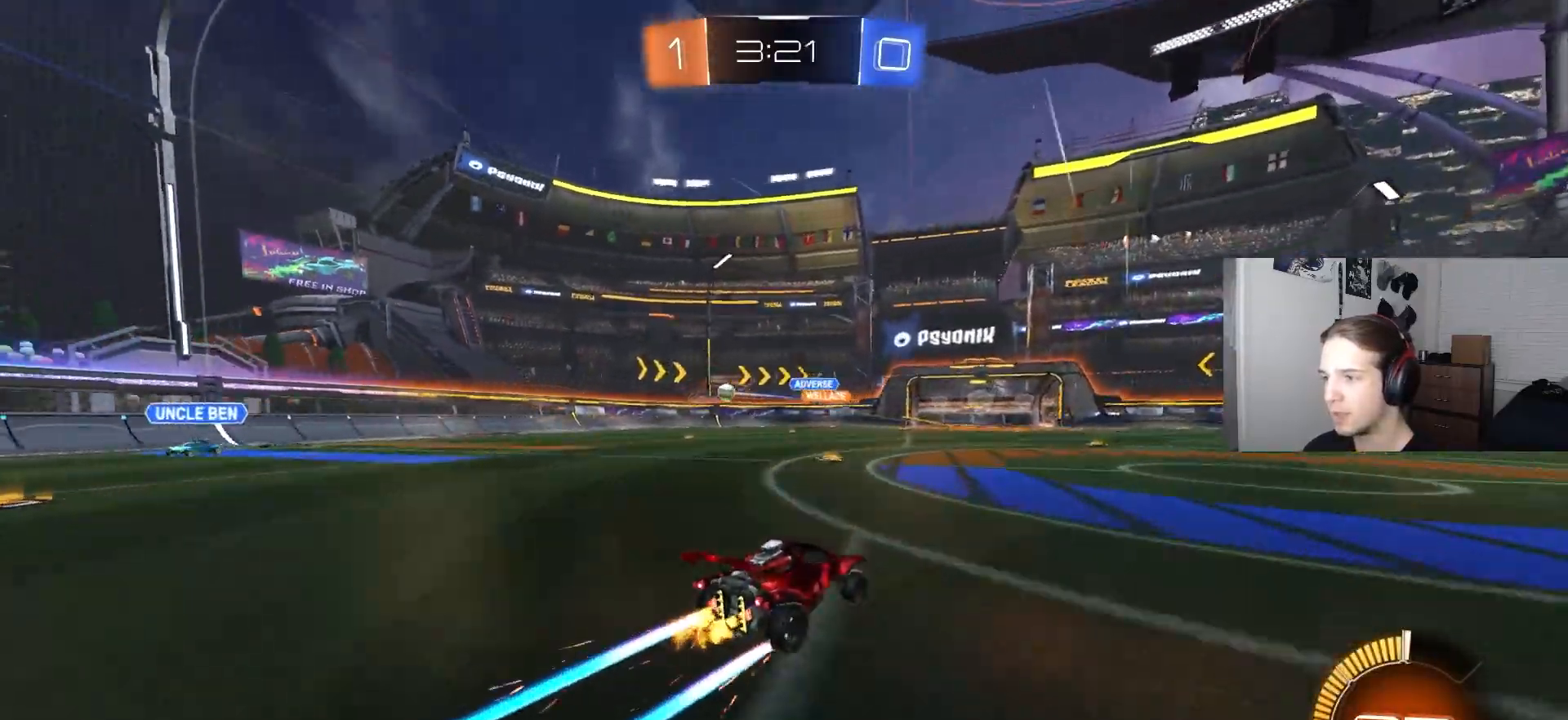
{"buttons": ["R2"], "left_stick": "left", "right_stick": "center", "events": [[283, "left_stick", "left"]]}
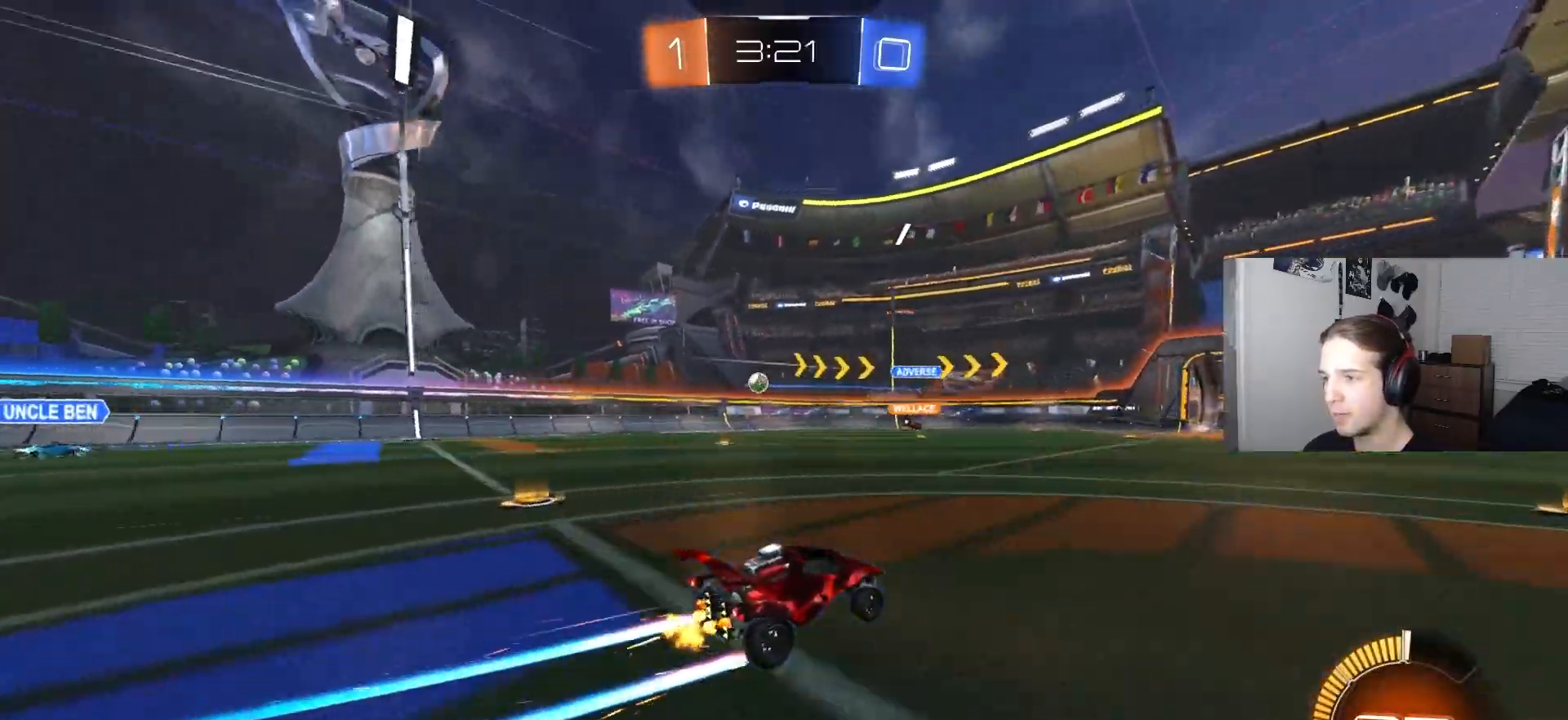
{"buttons": ["L2"], "left_stick": "center", "right_stick": "center", "events": [[83, "left_stick", "center"], [183, "R2", "up"], [233, "left_stick", "left"], [417, "L2", "down"], [450, "left_stick", "center"]]}
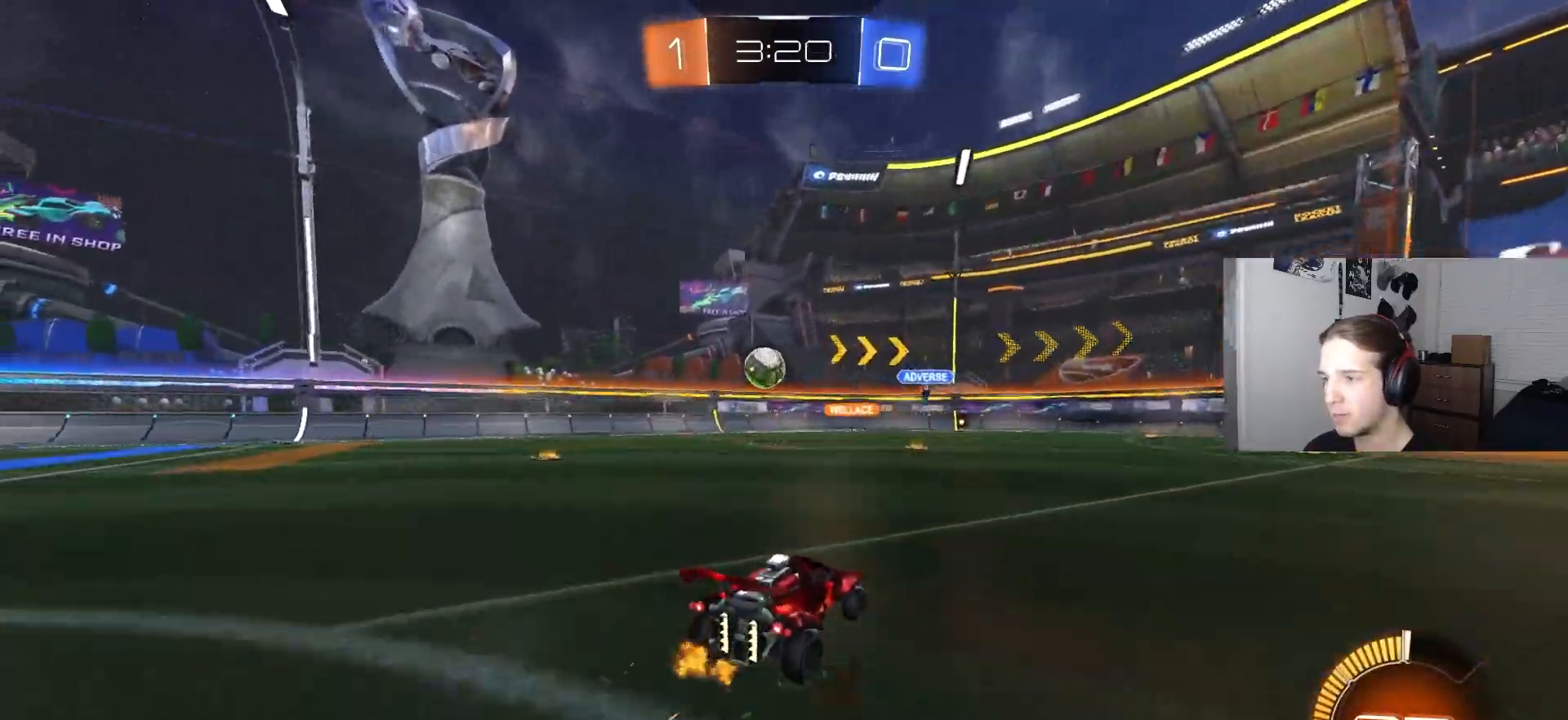
{"buttons": ["CIRCLE", "R2"], "left_stick": "left", "right_stick": "center", "events": [[33, "left_stick", "left"], [150, "L2", "up"], [183, "left_stick", "center"], [333, "R2", "down"], [450, "left_stick", "left"], [467, "CIRCLE", "down"]]}
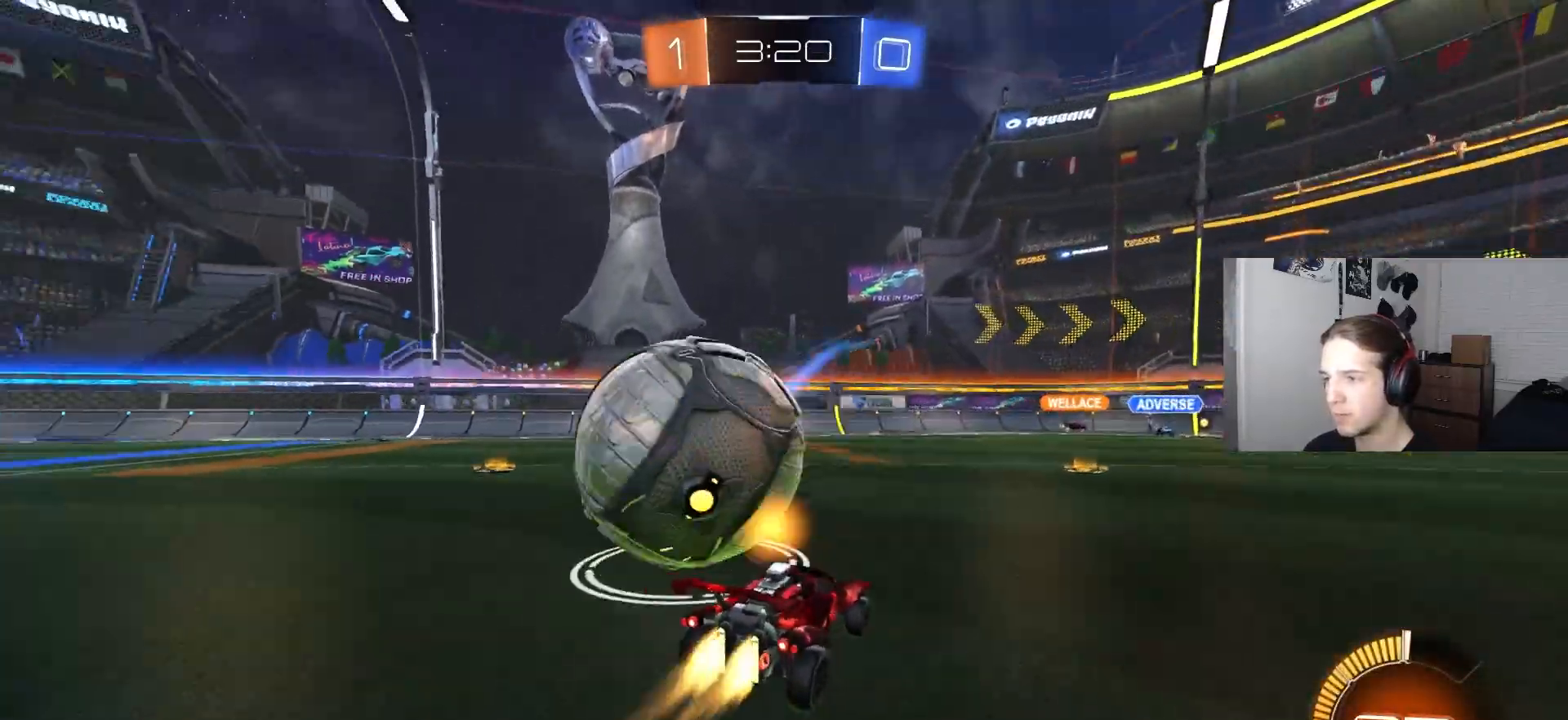
{"buttons": ["CIRCLE", "R2"], "left_stick": "left", "right_stick": "center", "events": [[17, "L1", "down"], [100, "L1", "up"]]}